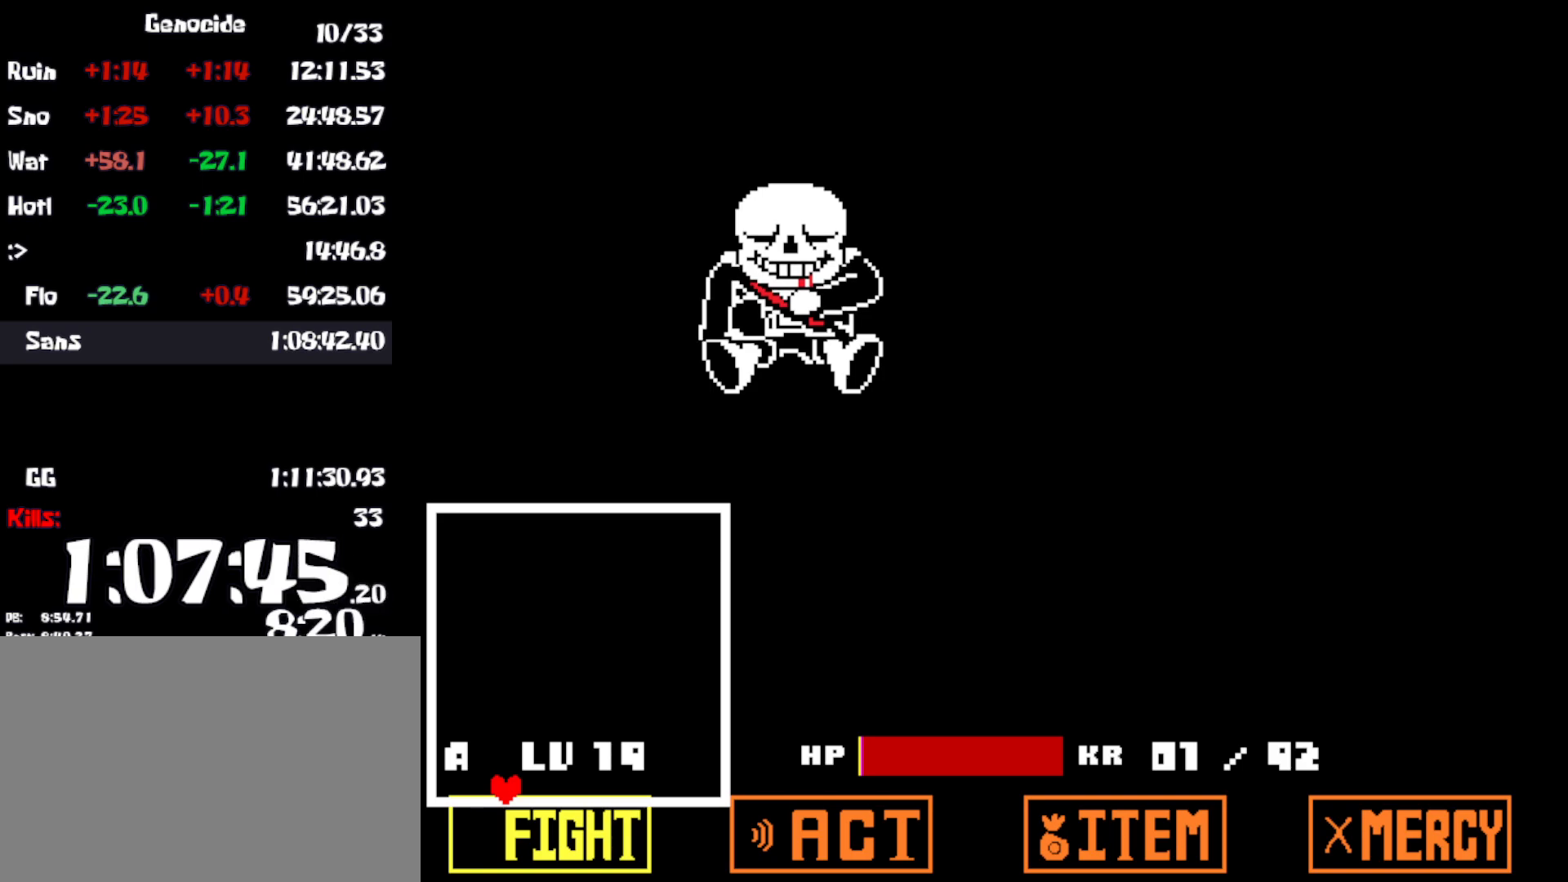
Gameplay with keyboard; each line is a JSON object with the keys held at the frame after it. "events" lists presses ("down") and releases ("up") of "c", "ctrl", "down", "left", "return", "right", "shift", "up", "x" and "z" between this image and that frame as [ms after this image, input, new state], when the widget could be followed in between. No other keys are recorded. Mouse input is not recorded.
{"keys": ["return"], "events": [[33, "z", "up"], [50, "return", "up"], [116, "return", "down"], [116, "z", "down"], [166, "return", "up"], [166, "z", "up"], [233, "return", "down"], [250, "z", "down"], [300, "return", "up"], [316, "z", "up"], [383, "return", "down"], [400, "z", "down"], [433, "return", "up"], [450, "z", "up"], [500, "return", "down"]]}
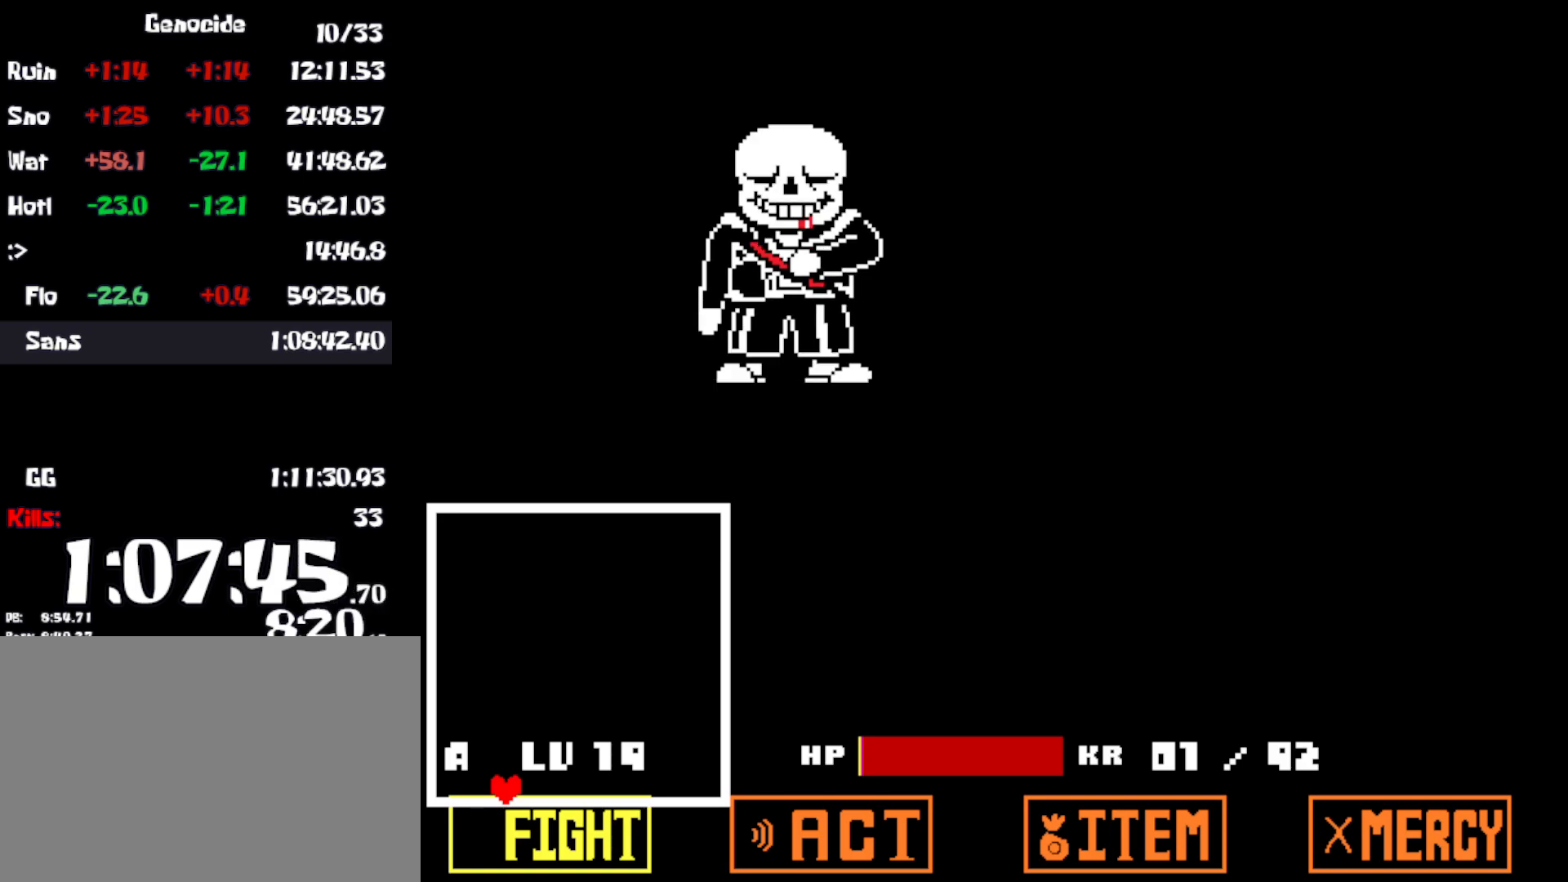
{"keys": ["return"], "events": [[33, "z", "down"], [50, "return", "up"], [83, "z", "up"], [133, "return", "down"], [166, "z", "down"], [200, "return", "up"], [216, "z", "up"], [250, "return", "down"], [316, "return", "up"], [383, "return", "down"], [433, "return", "up"], [500, "return", "down"]]}
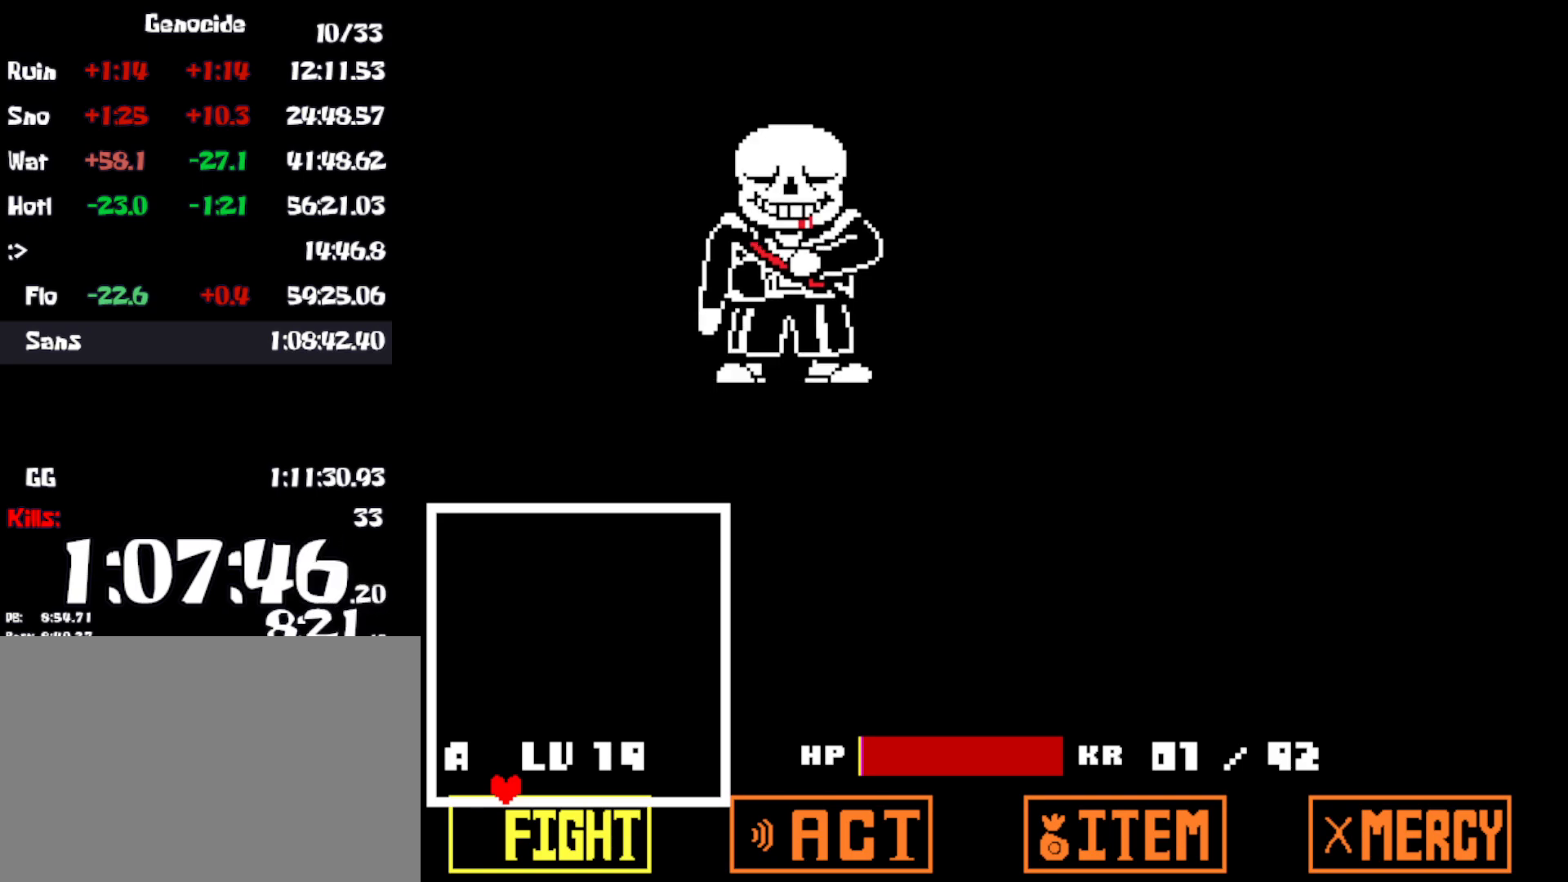
{"keys": ["return"], "events": [[33, "return", "up"], [116, "return", "down"], [166, "return", "up"], [250, "return", "down"], [300, "return", "up"], [366, "return", "down"], [433, "return", "up"], [500, "return", "down"]]}
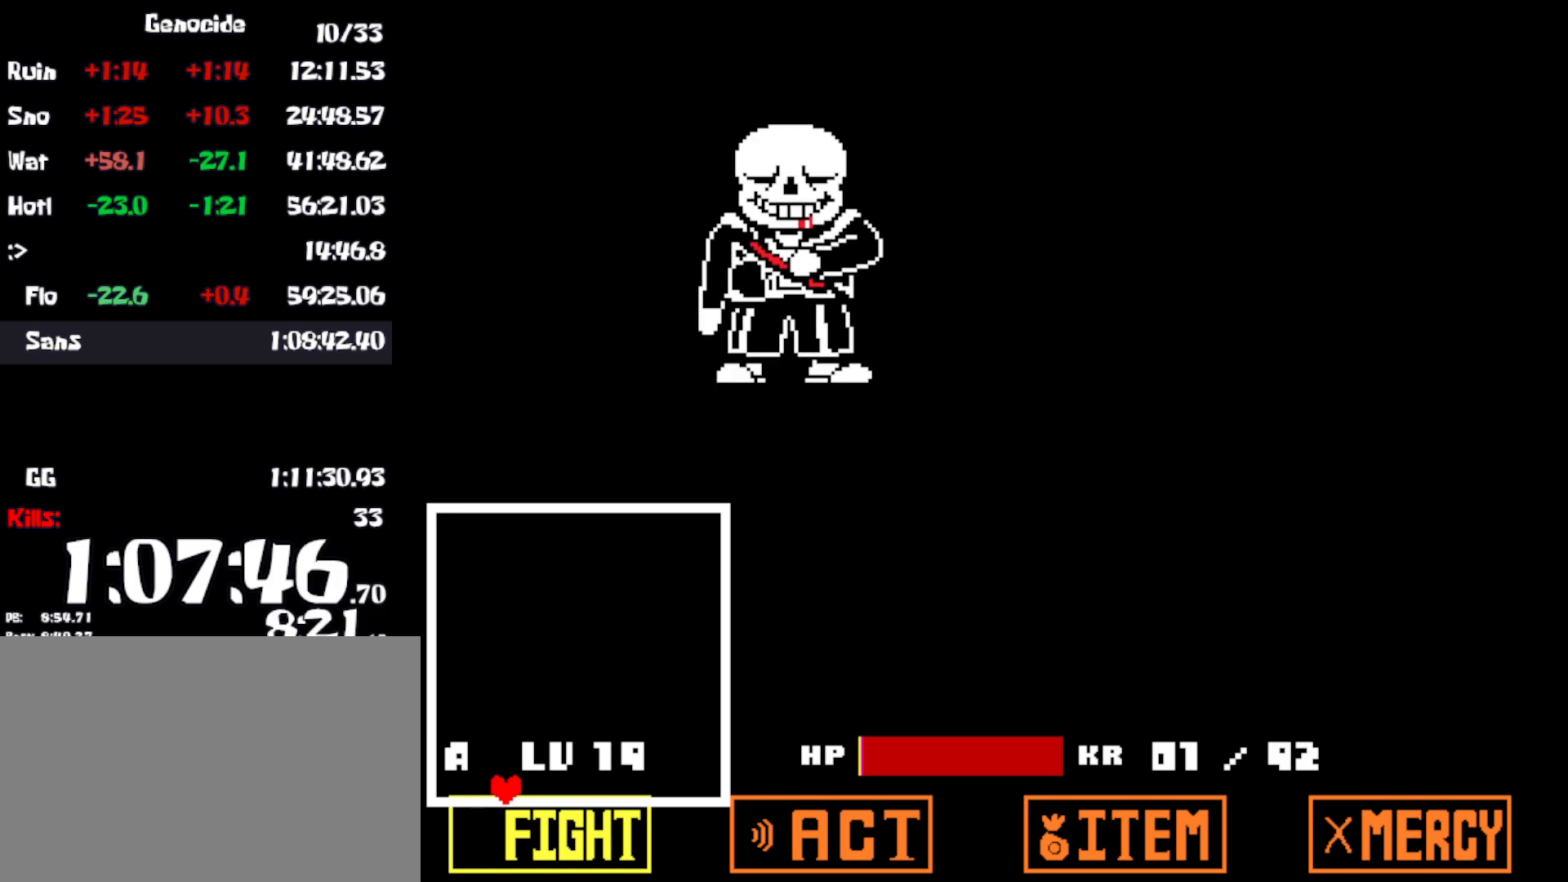
{"keys": ["return"], "events": [[66, "return", "up"], [133, "return", "down"], [183, "return", "up"], [250, "return", "down"], [300, "return", "up"], [383, "return", "down"], [433, "return", "up"], [500, "return", "down"]]}
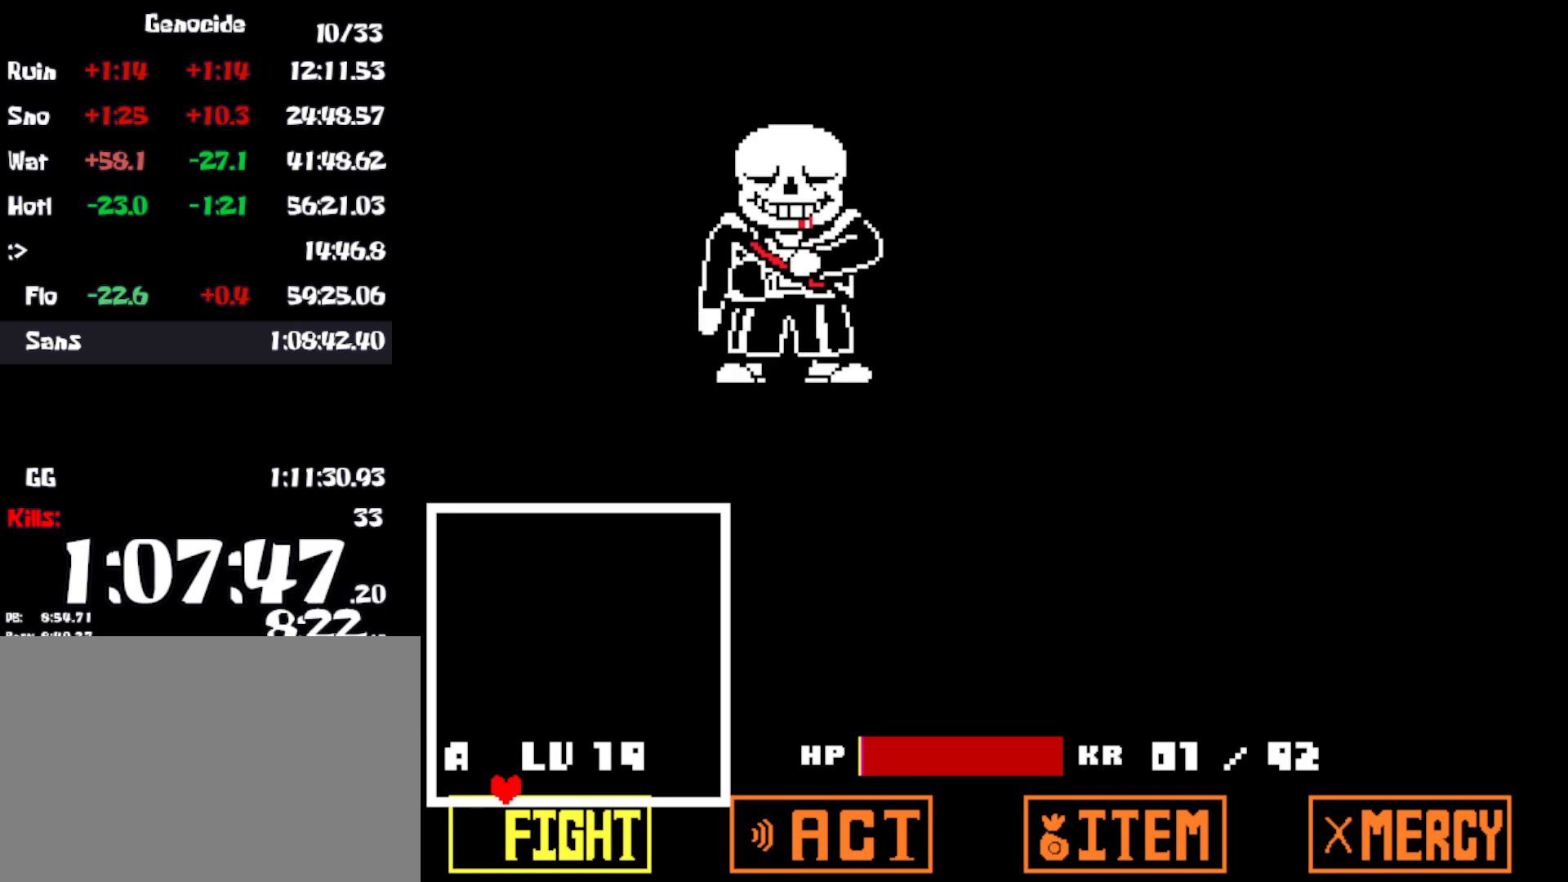
{"keys": ["return"], "events": [[50, "return", "up"], [133, "return", "down"], [183, "return", "up"], [250, "return", "down"], [316, "return", "up"], [383, "return", "down"], [433, "return", "up"], [500, "return", "down"]]}
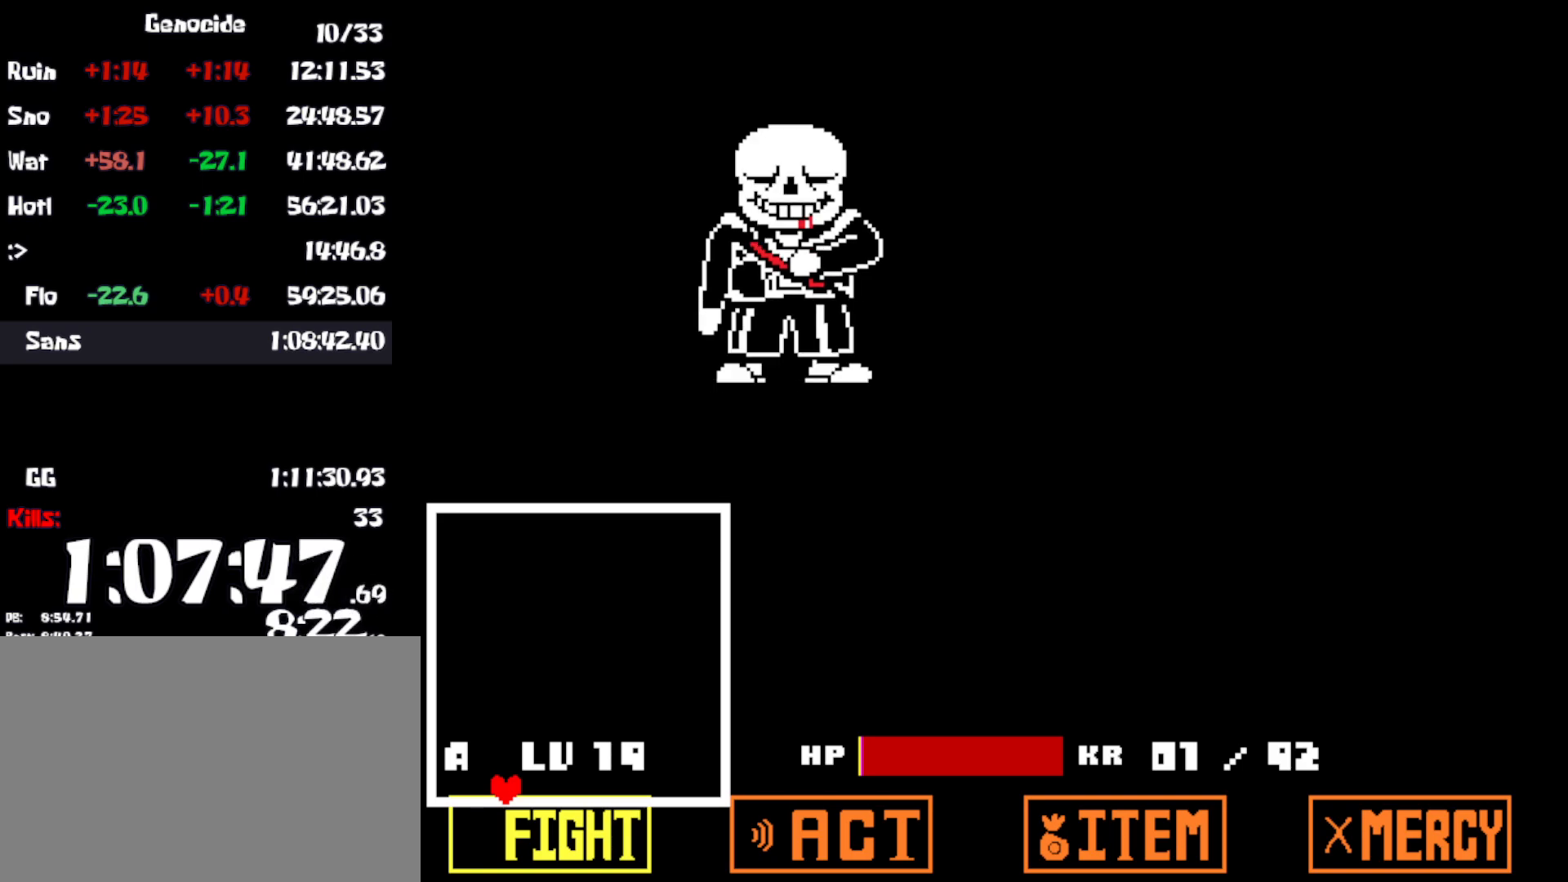
{"keys": [], "events": [[66, "return", "up"], [133, "return", "down"], [200, "return", "up"], [266, "return", "down"], [316, "return", "up"], [400, "return", "down"], [466, "return", "up"]]}
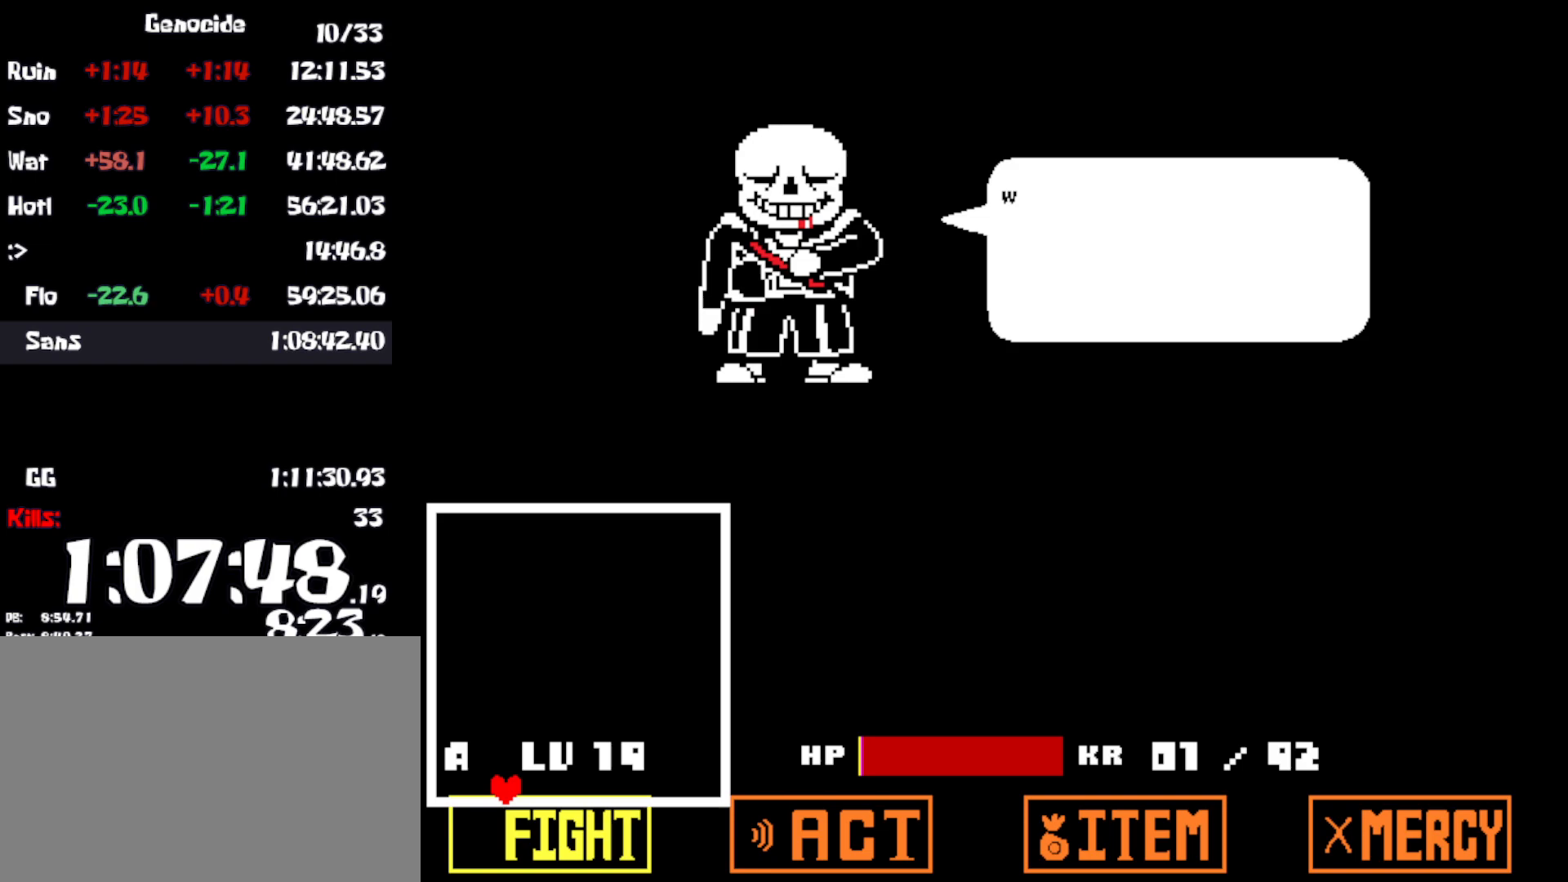
{"keys": [], "events": [[33, "return", "down"], [83, "return", "up"], [166, "return", "down"], [233, "return", "up"], [300, "return", "down"], [350, "return", "up"], [433, "return", "down"], [483, "return", "up"]]}
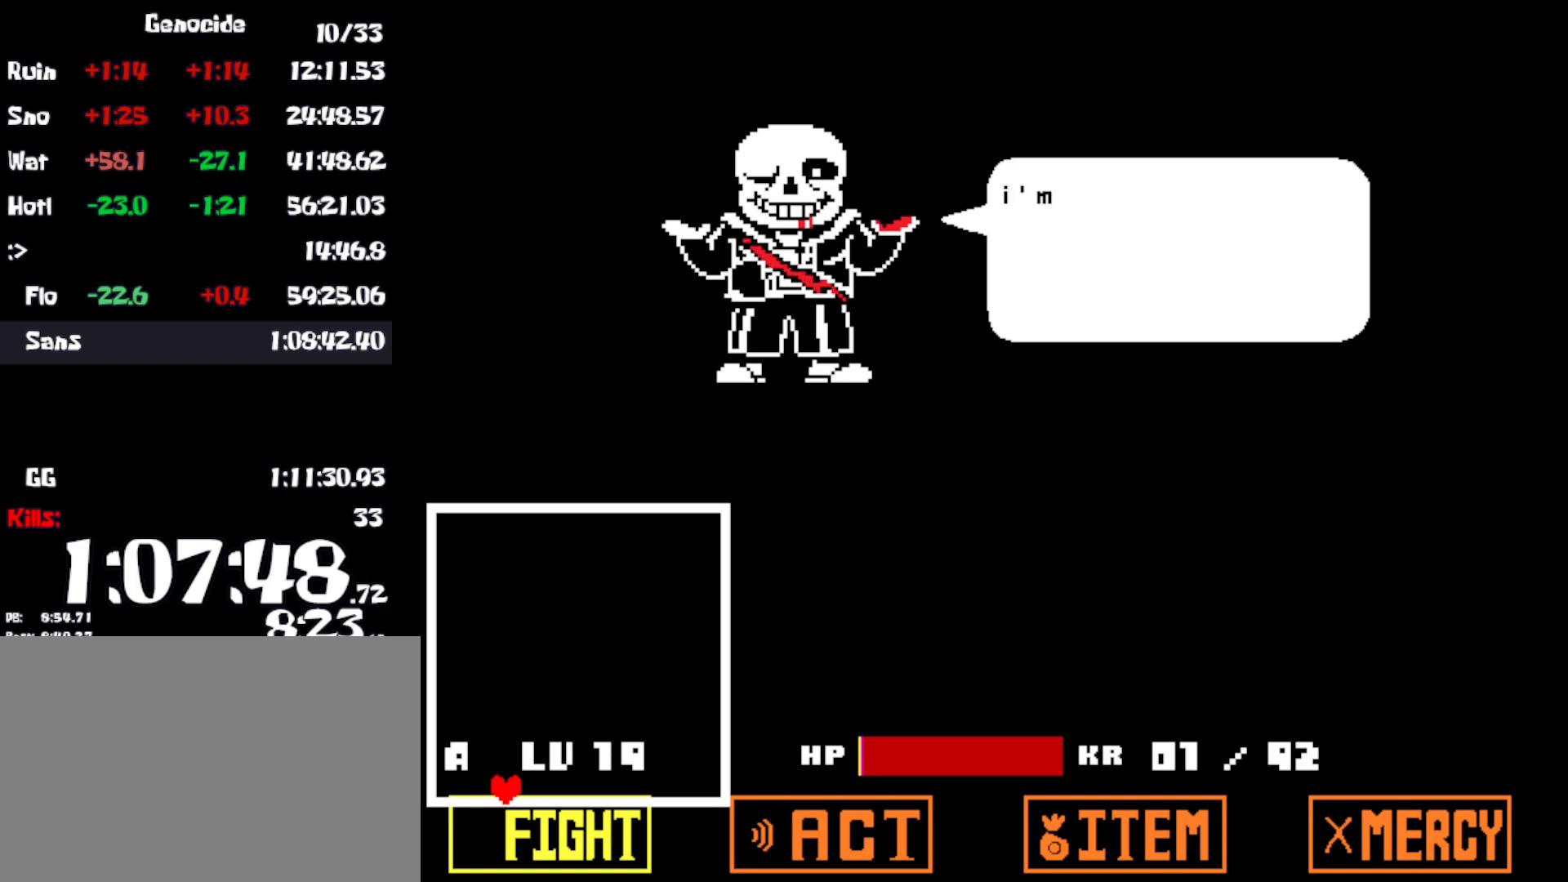
{"keys": ["return"], "events": [[50, "return", "down"], [133, "return", "up"], [166, "return", "down"], [250, "return", "up"], [300, "return", "down"], [383, "return", "up"], [433, "return", "down"]]}
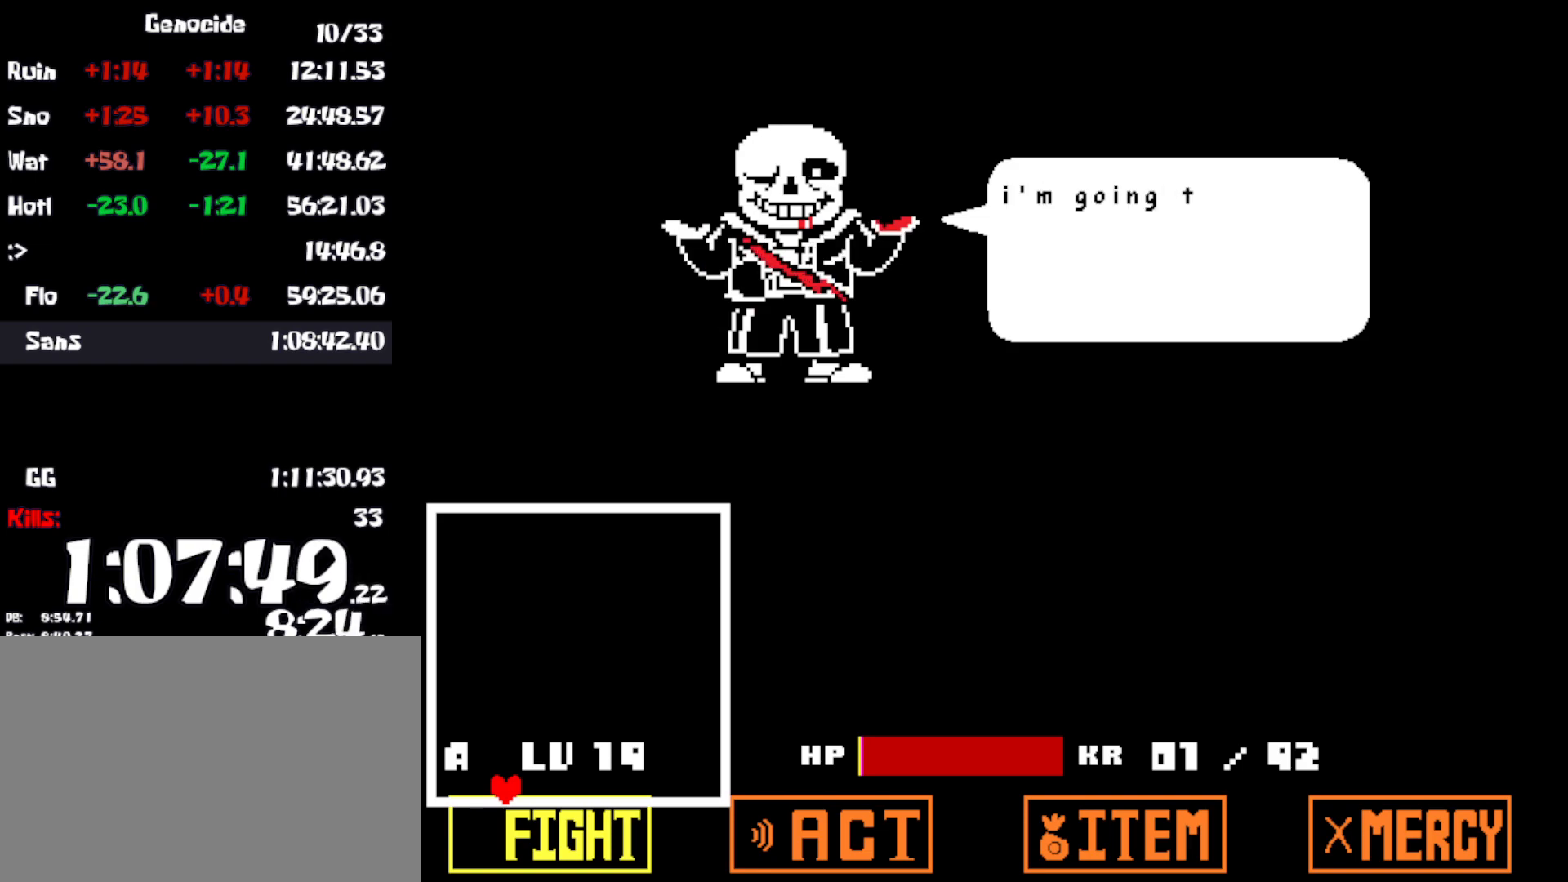
{"keys": ["return"], "events": [[16, "return", "up"], [66, "return", "down"], [133, "return", "up"], [183, "return", "down"], [250, "return", "up"], [333, "return", "down"], [383, "return", "up"], [466, "return", "down"]]}
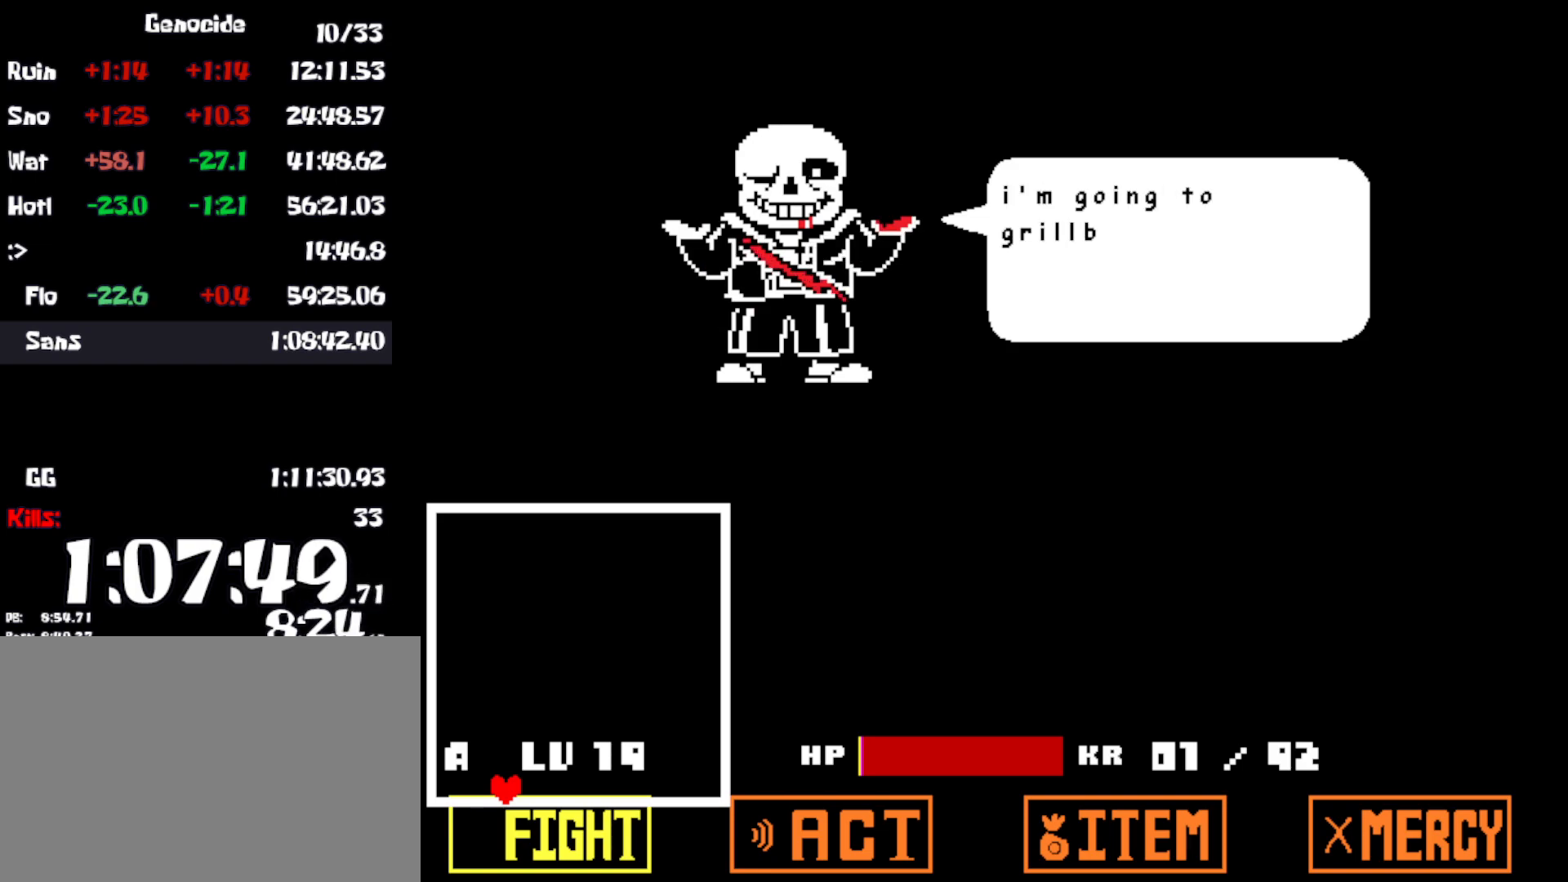
{"keys": ["return"], "events": [[16, "return", "up"], [83, "return", "down"], [166, "return", "up"], [233, "return", "down"], [300, "return", "up"], [350, "return", "down"], [416, "return", "up"], [483, "return", "down"]]}
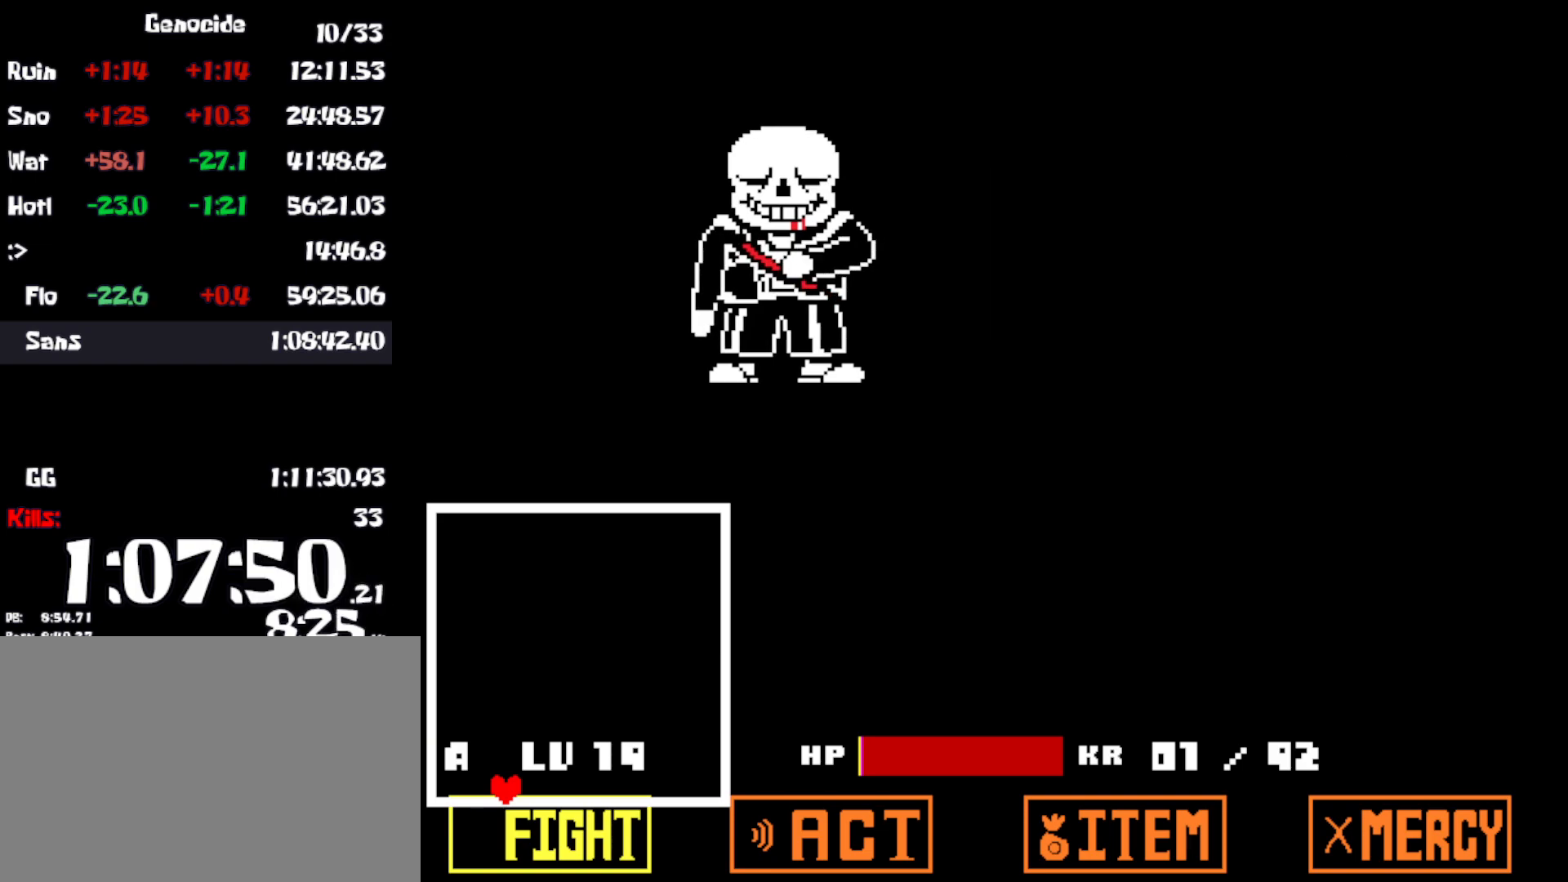
{"keys": [], "events": [[66, "return", "up"], [133, "return", "down"], [200, "return", "up"], [266, "return", "down"], [333, "return", "up"], [416, "return", "down"], [450, "return", "up"]]}
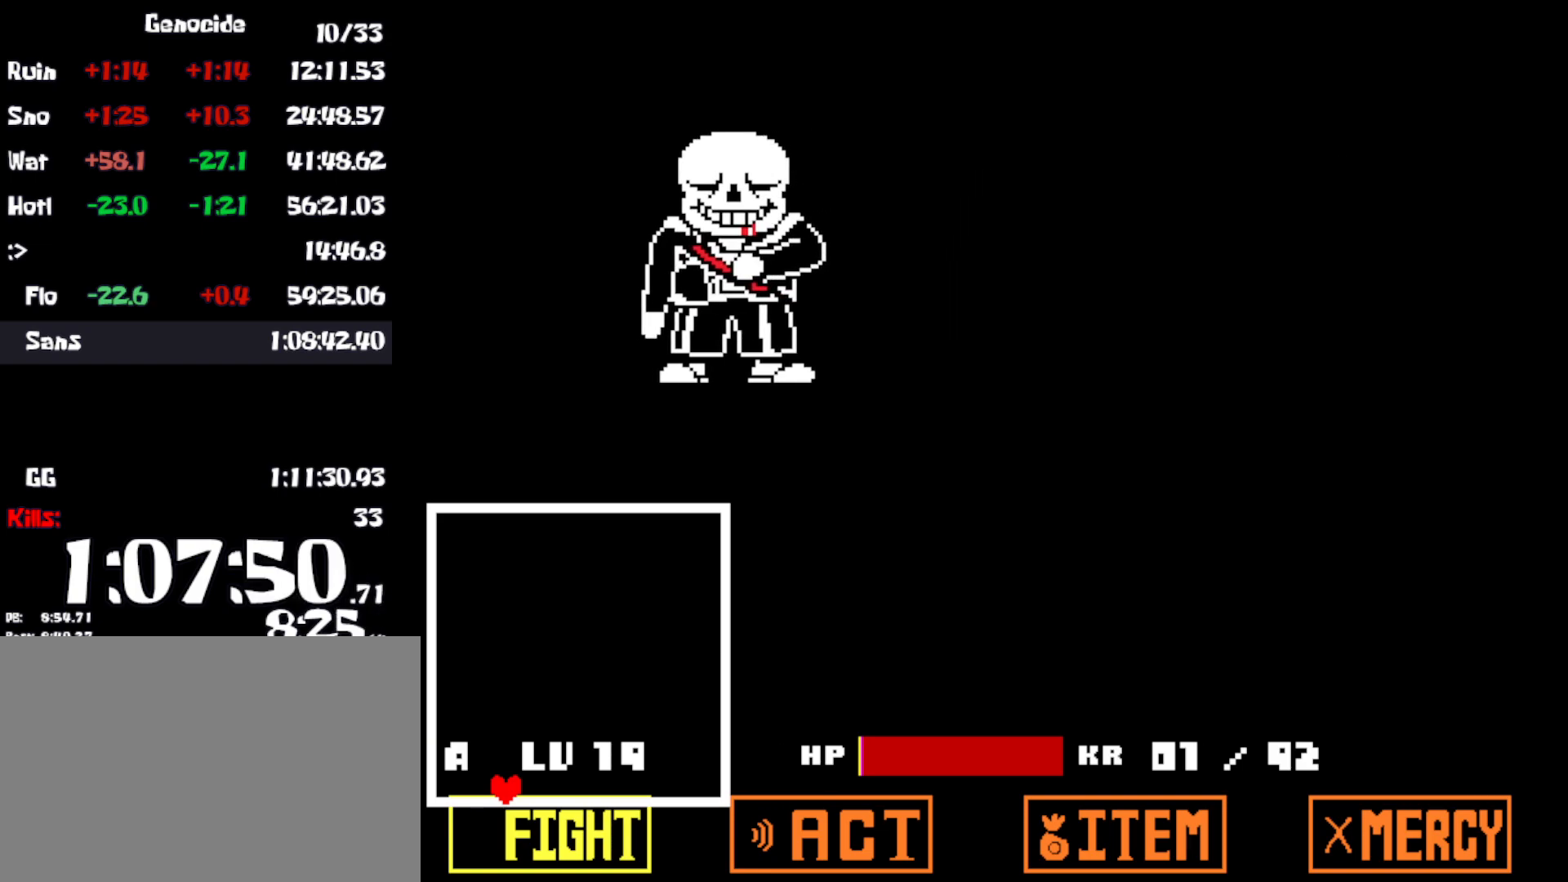
{"keys": [], "events": [[33, "return", "down"], [83, "return", "up"], [166, "return", "down"], [233, "return", "up"], [316, "return", "down"], [366, "return", "up"]]}
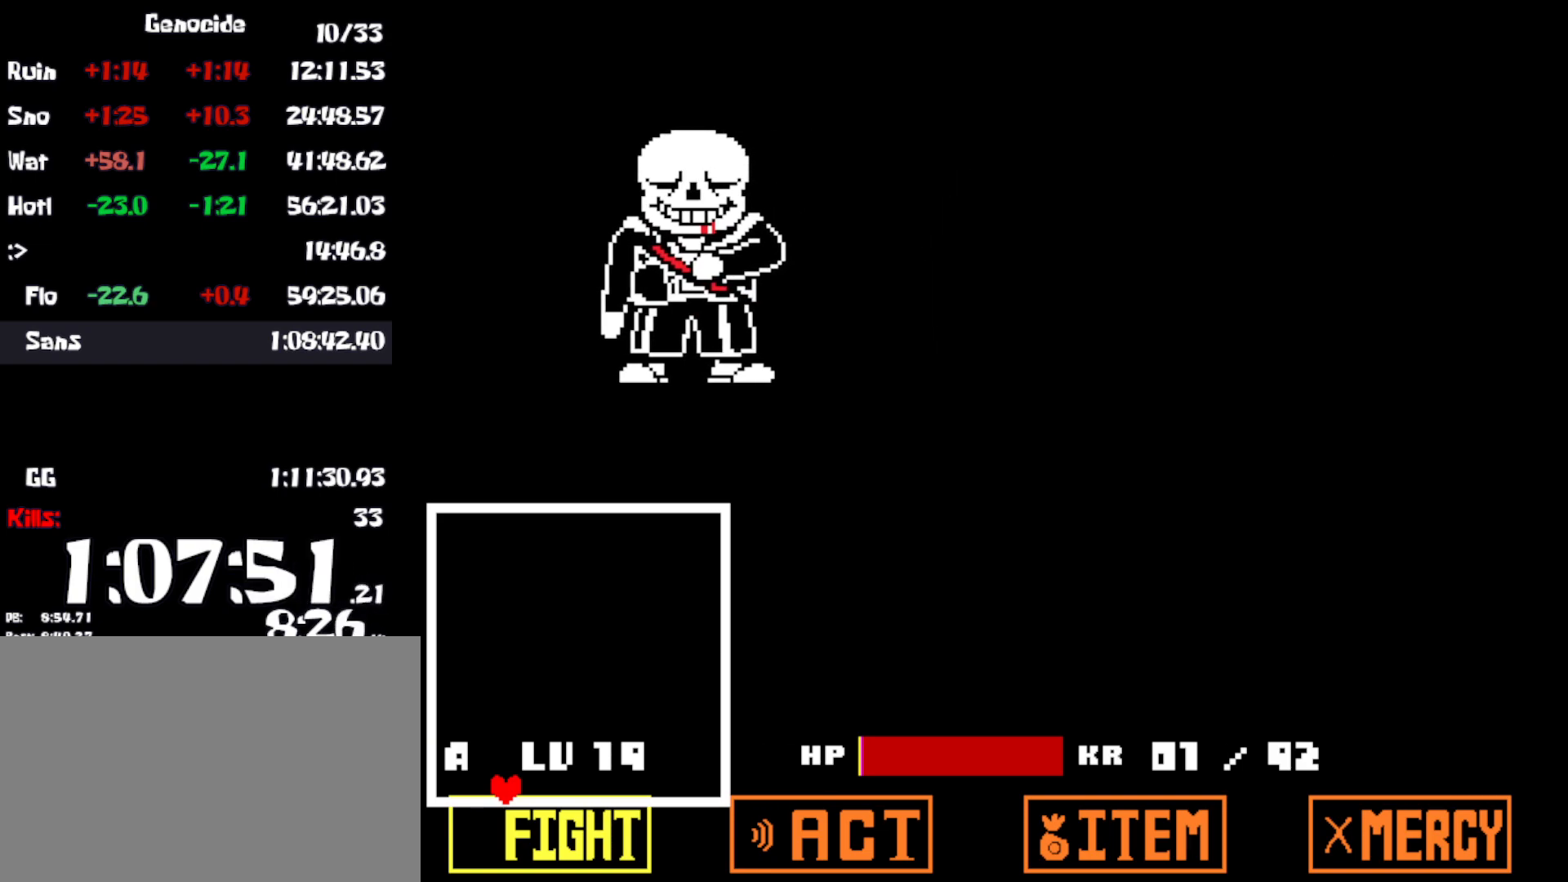
{"keys": [], "events": []}
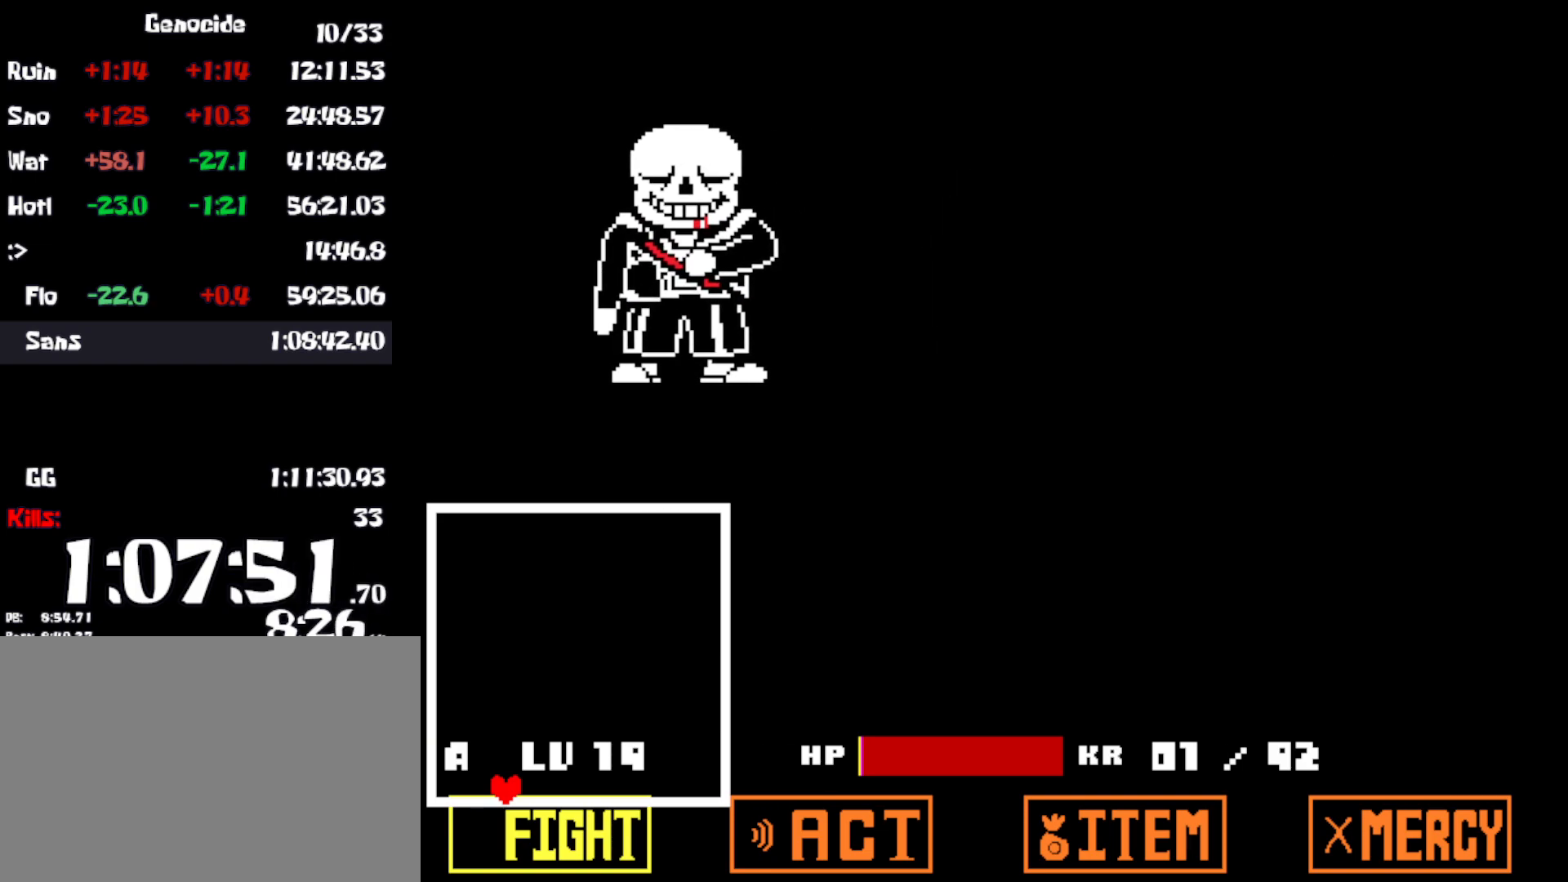
{"keys": ["right"], "events": [[366, "right", "down"]]}
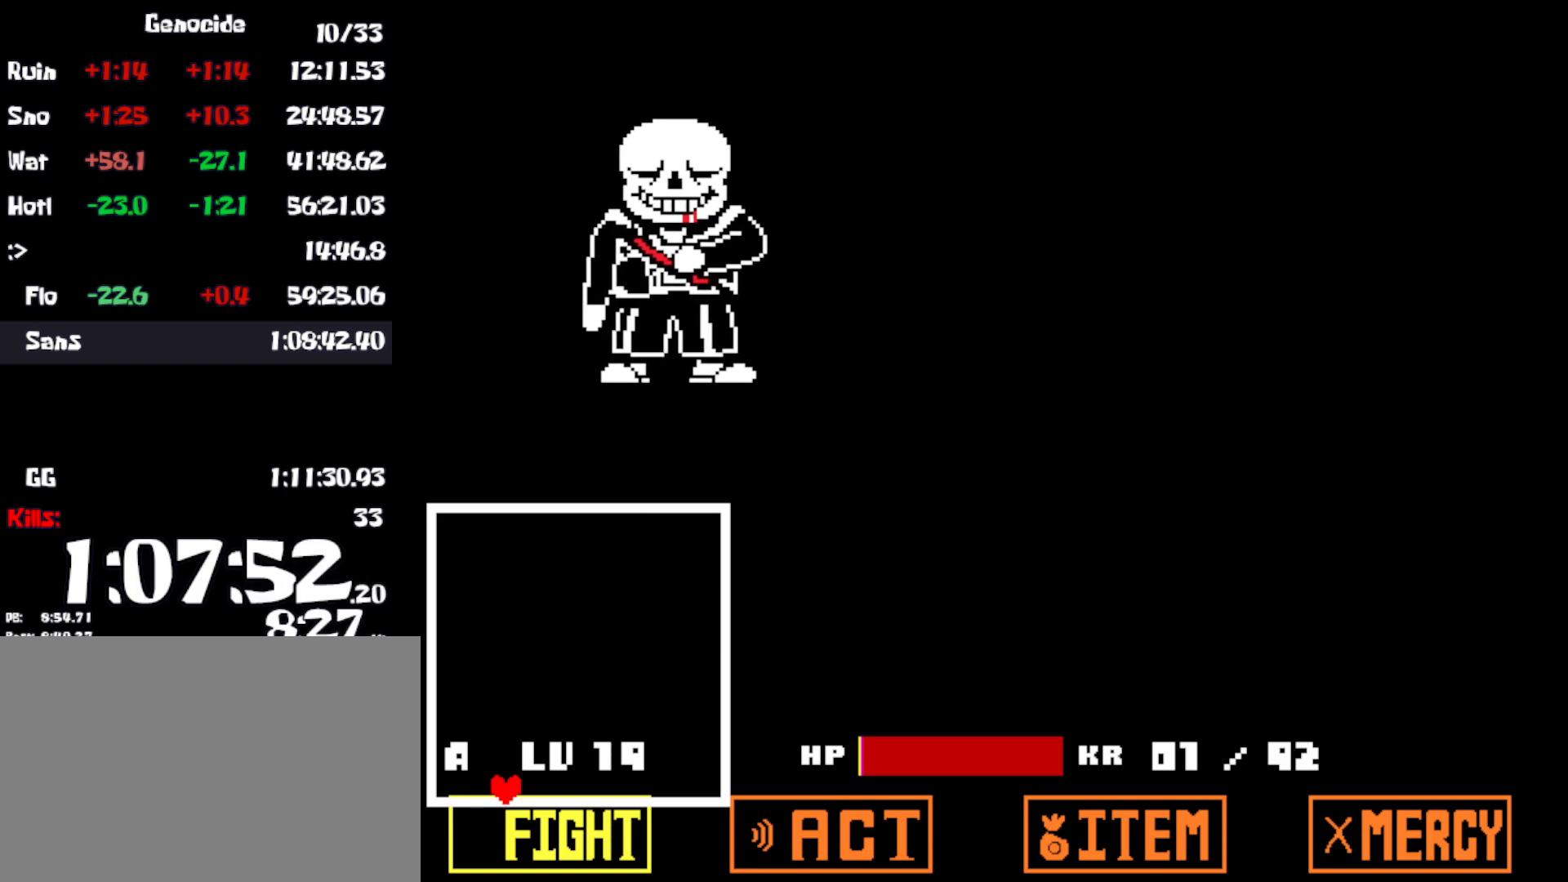
{"keys": ["return", "right"], "events": [[366, "z", "down"], [450, "return", "down"], [450, "z", "up"]]}
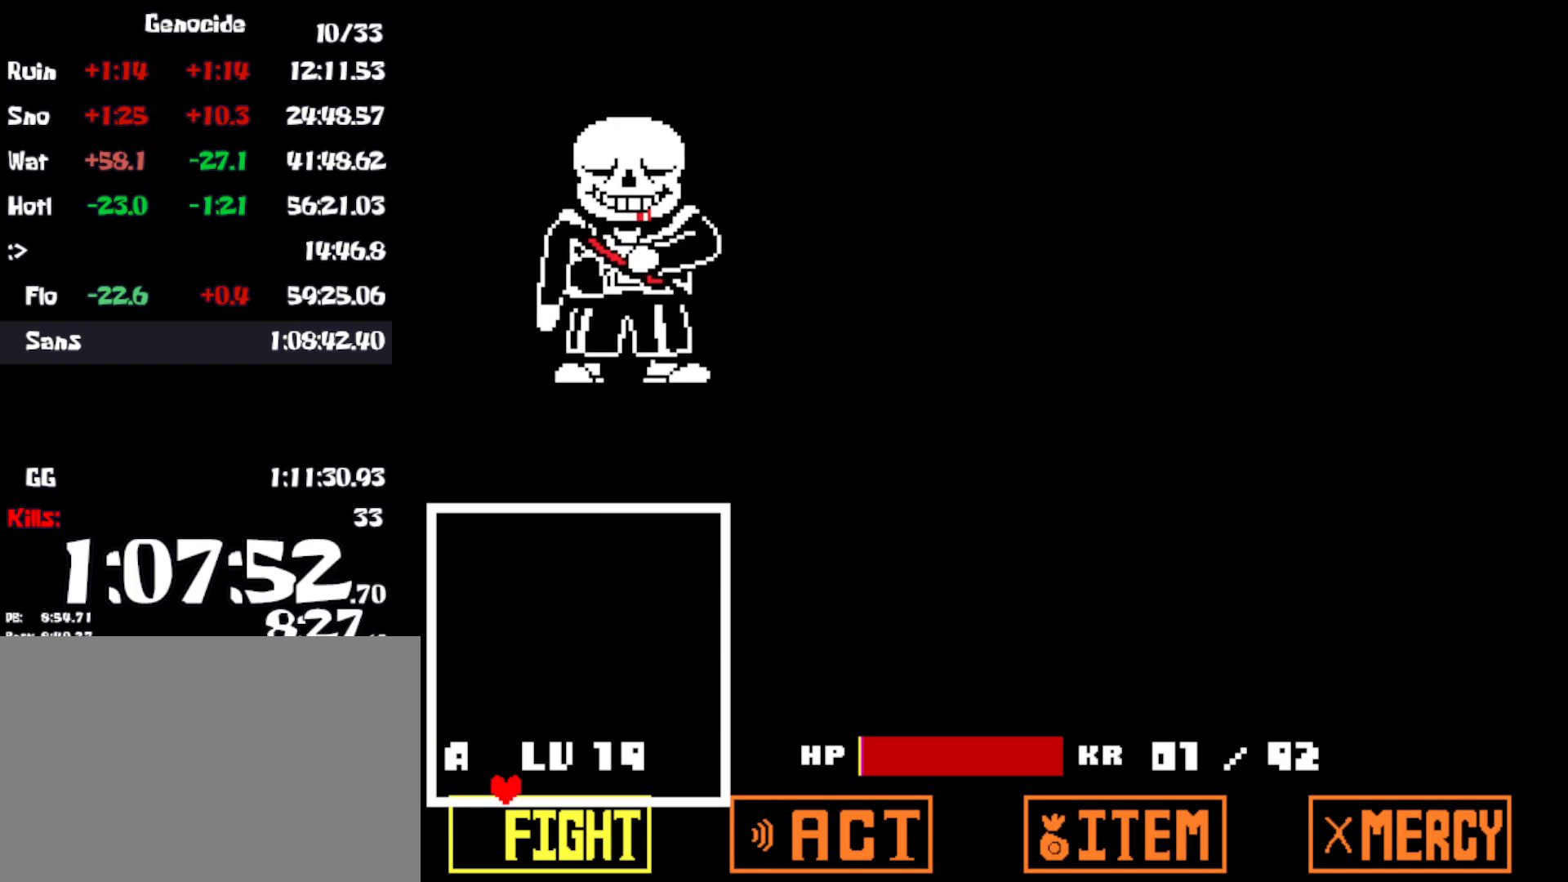
{"keys": ["right", "z"], "events": [[16, "return", "up"], [16, "z", "down"], [83, "return", "down"], [83, "z", "up"], [166, "return", "up"], [183, "z", "down"], [216, "return", "down"], [233, "z", "up"], [266, "return", "up"], [333, "return", "down"], [333, "z", "down"], [366, "z", "up"], [400, "return", "up"], [466, "return", "down"], [483, "z", "down"], [500, "return", "up"]]}
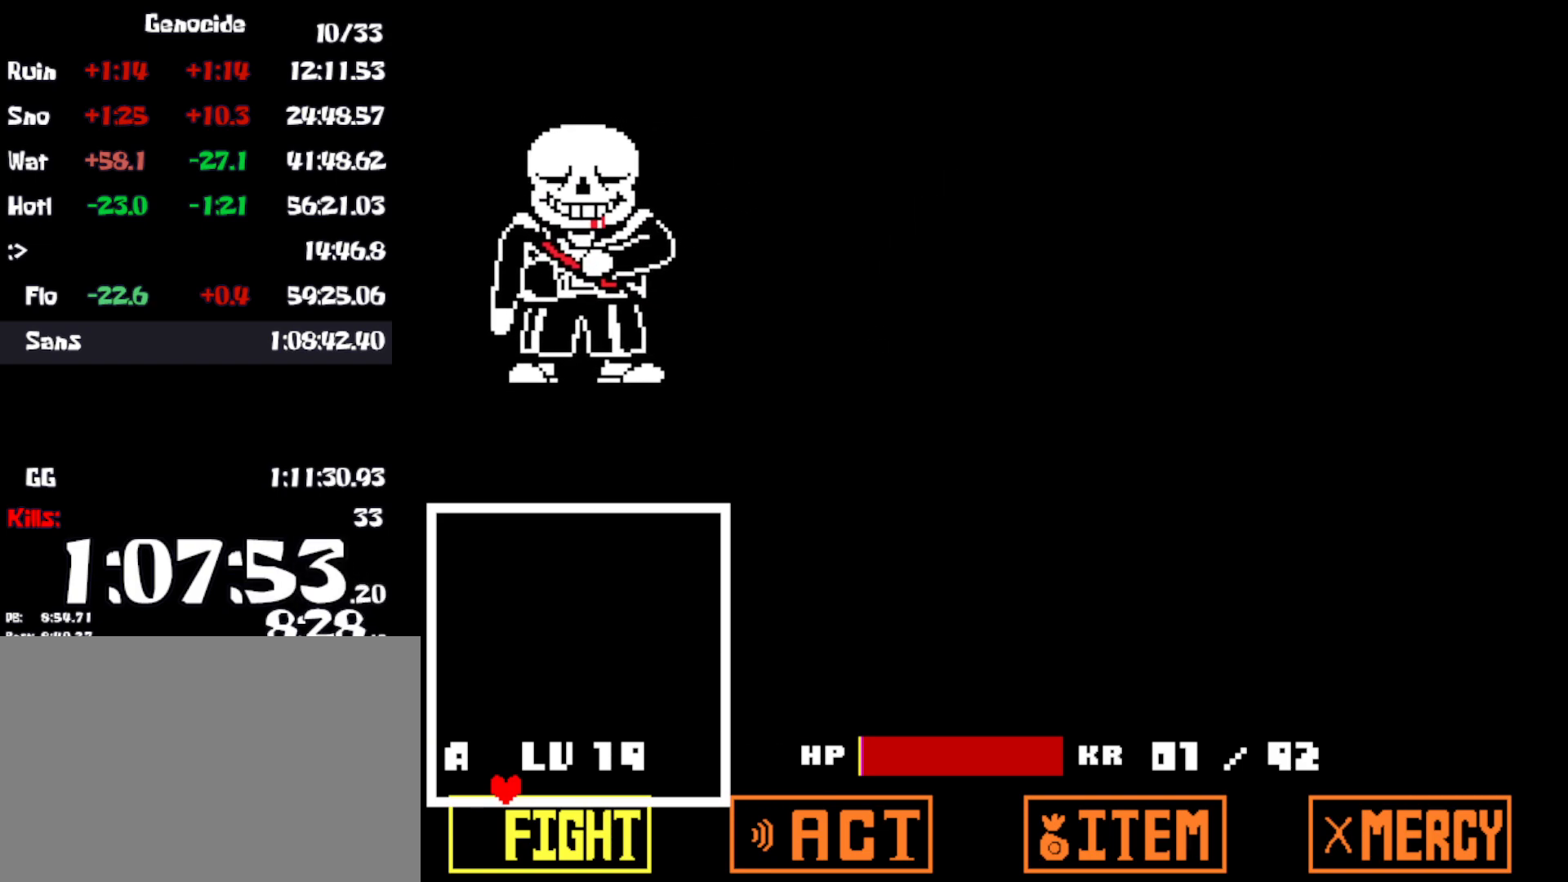
{"keys": ["right"], "events": [[33, "z", "up"], [116, "z", "down"], [166, "z", "up"], [266, "return", "down"], [266, "z", "down"], [316, "z", "up"], [333, "return", "up"], [400, "z", "down"], [416, "return", "down"], [466, "z", "up"], [483, "return", "up"]]}
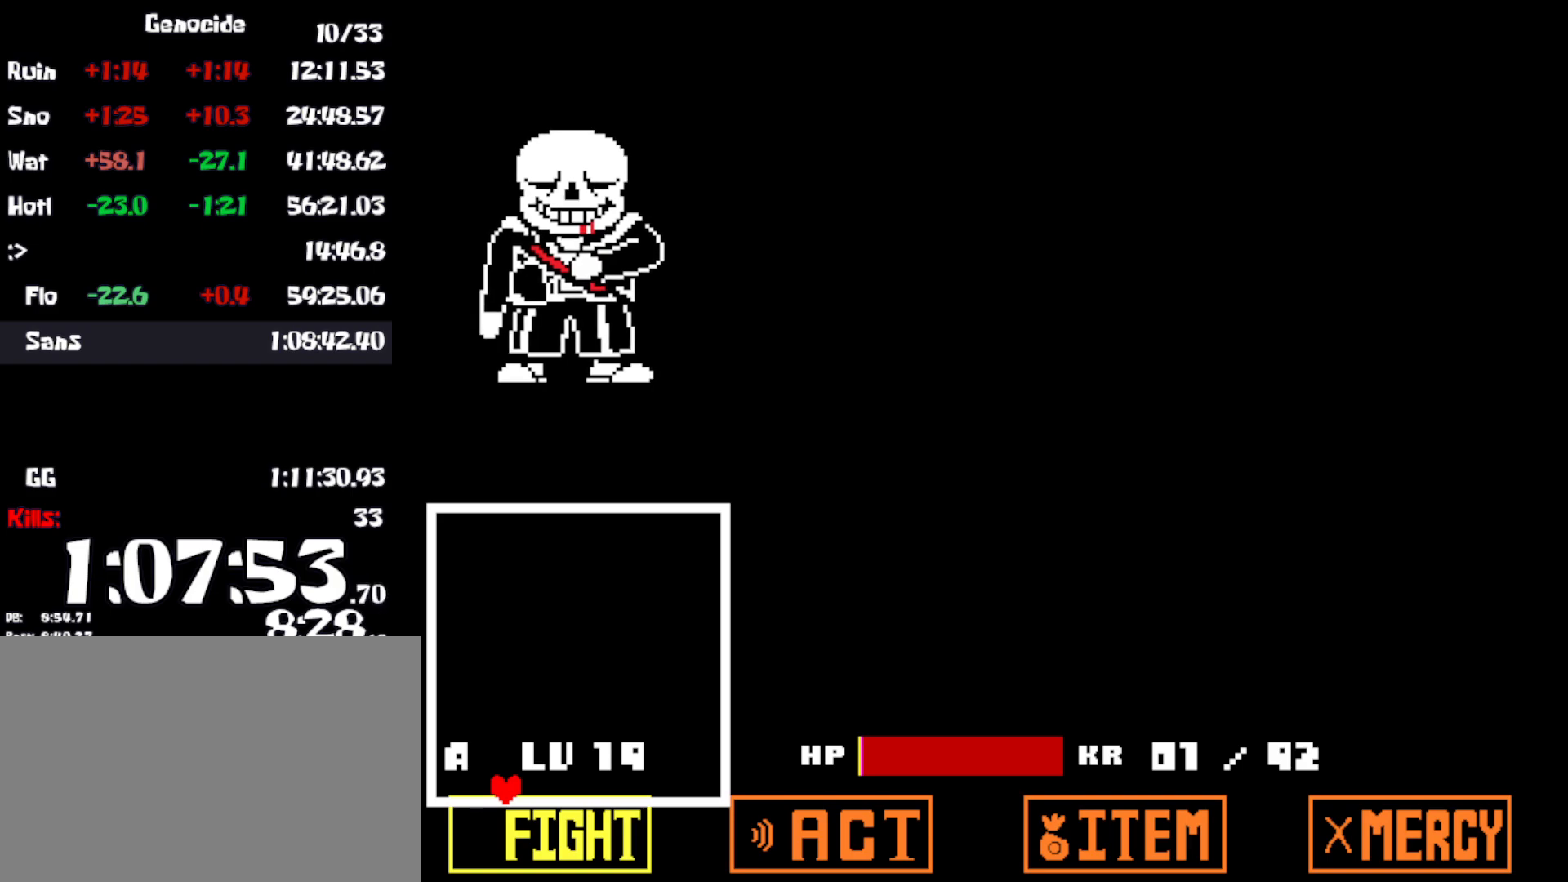
{"keys": ["return", "right"], "events": [[50, "return", "down"], [66, "z", "down"], [100, "z", "up"], [116, "return", "up"], [183, "z", "down"], [200, "return", "down"], [250, "z", "up"], [283, "return", "up"], [366, "return", "down"], [400, "return", "up"], [433, "z", "down"], [466, "return", "down"], [466, "z", "up"]]}
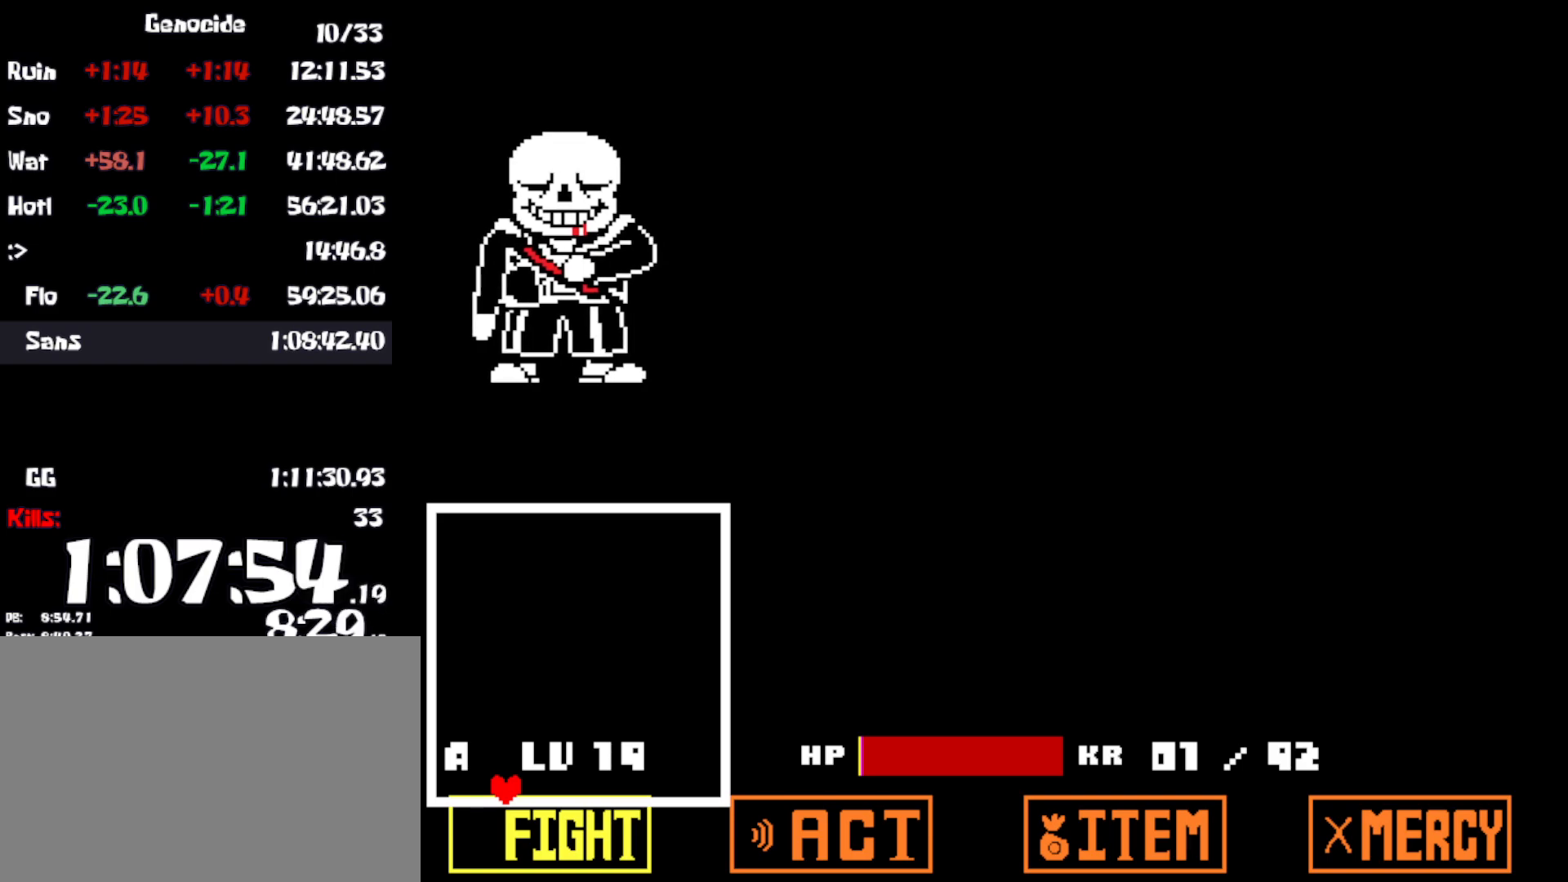
{"keys": ["right"], "events": [[16, "return", "up"], [66, "z", "down"], [150, "z", "up"], [250, "return", "down"], [316, "return", "up"], [383, "z", "down"], [400, "return", "down"], [466, "return", "up"], [466, "z", "up"]]}
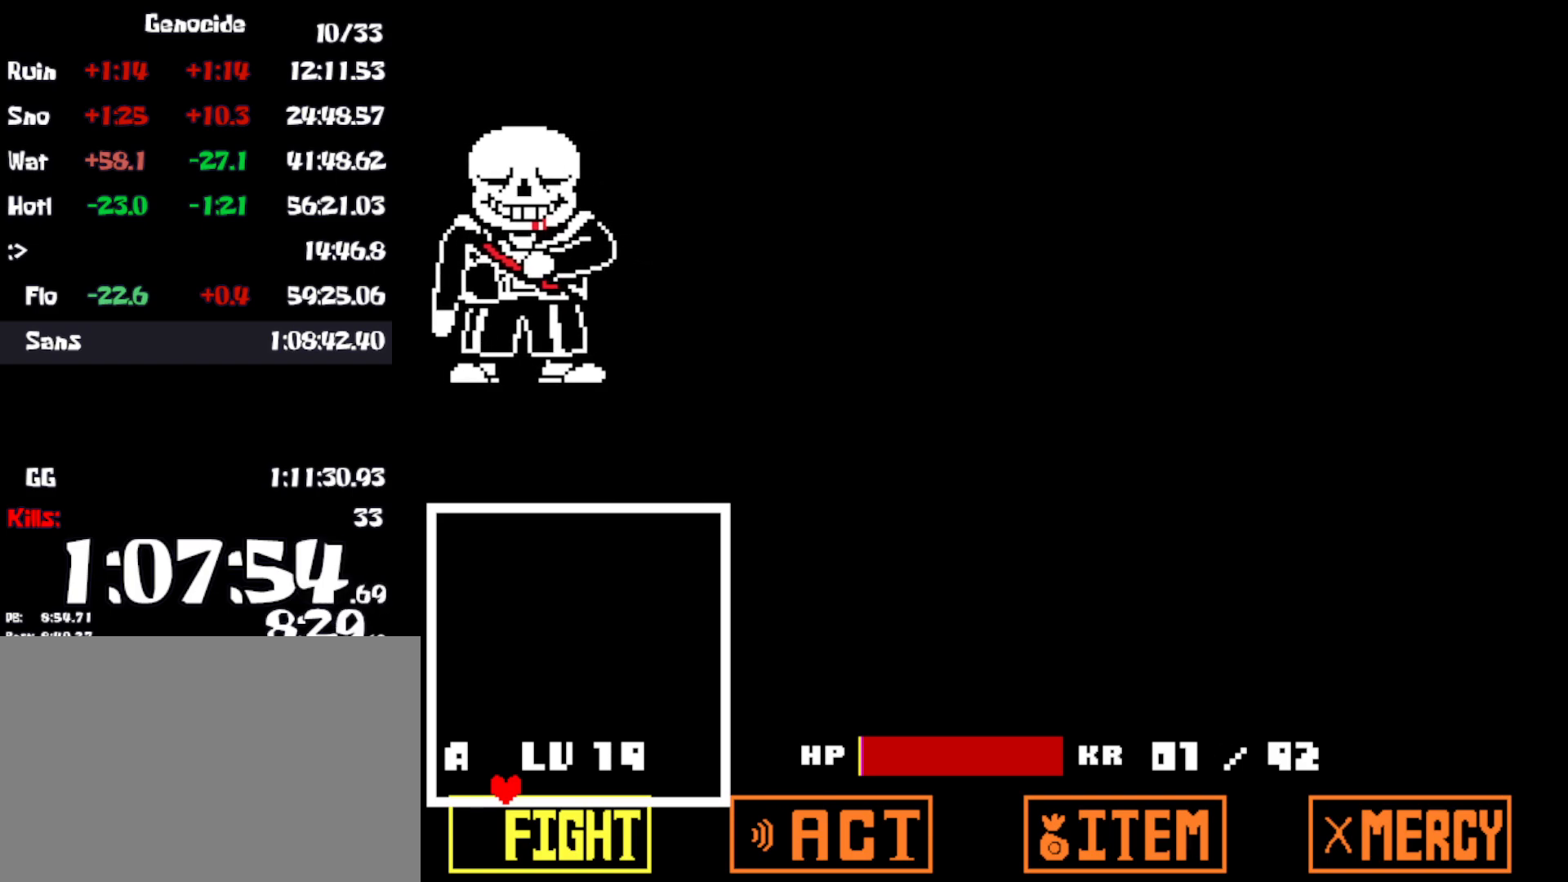
{"keys": ["return", "right", "z"], "events": [[33, "z", "down"], [50, "return", "down"], [100, "z", "up"], [116, "return", "up"], [166, "z", "down"], [183, "return", "down"], [250, "return", "up"], [250, "z", "up"], [316, "return", "down"], [333, "z", "down"], [383, "z", "up"], [400, "return", "up"], [483, "return", "down"], [483, "z", "down"]]}
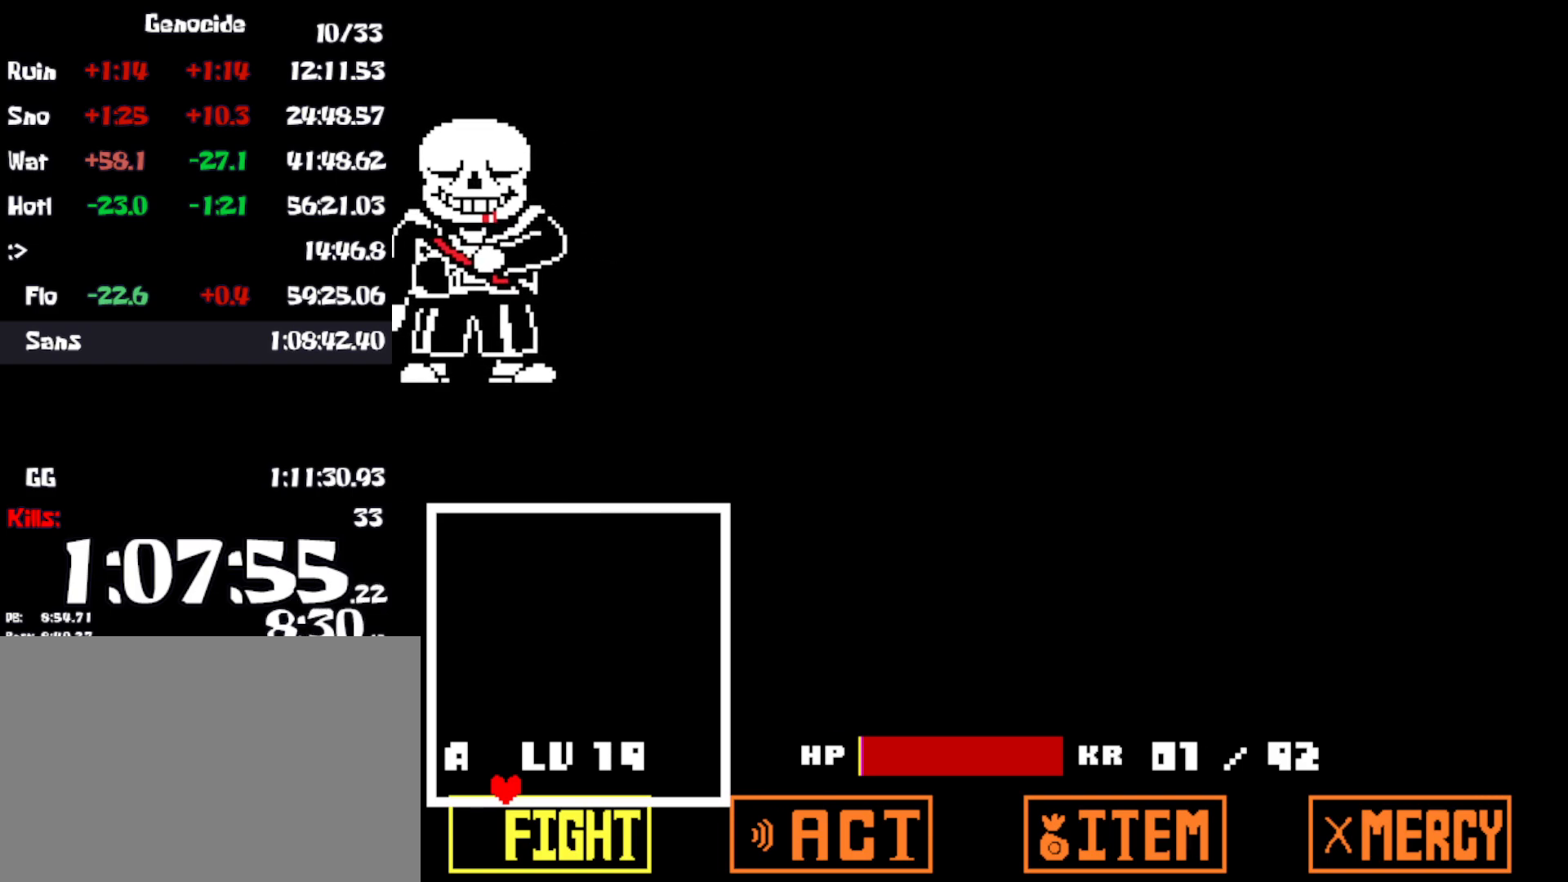
{"keys": ["right", "z"], "events": [[50, "return", "up"], [50, "z", "up"], [116, "return", "down"], [133, "z", "down"], [200, "return", "up"], [200, "z", "up"], [283, "return", "down"], [300, "z", "down"], [350, "return", "up"], [366, "z", "up"], [416, "return", "down"], [450, "z", "down"], [500, "return", "up"]]}
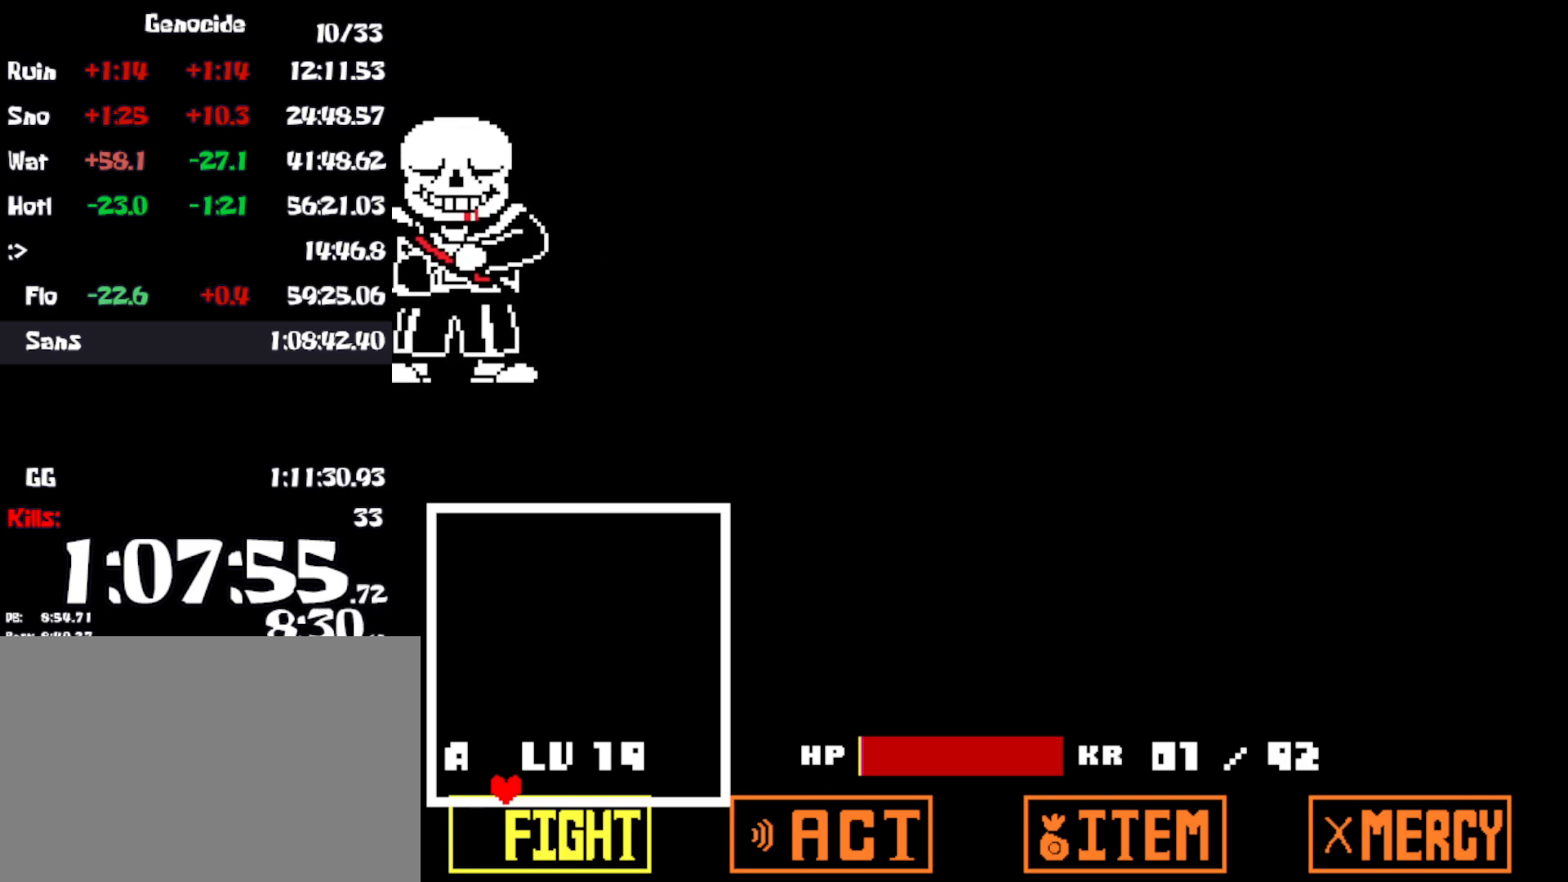
{"keys": ["right"], "events": [[16, "z", "up"], [66, "return", "down"], [100, "z", "down"], [133, "return", "up"], [150, "z", "up"], [233, "return", "down"], [233, "z", "down"], [283, "return", "up"], [300, "z", "up"], [366, "return", "down"], [383, "z", "down"], [433, "return", "up"], [433, "z", "up"]]}
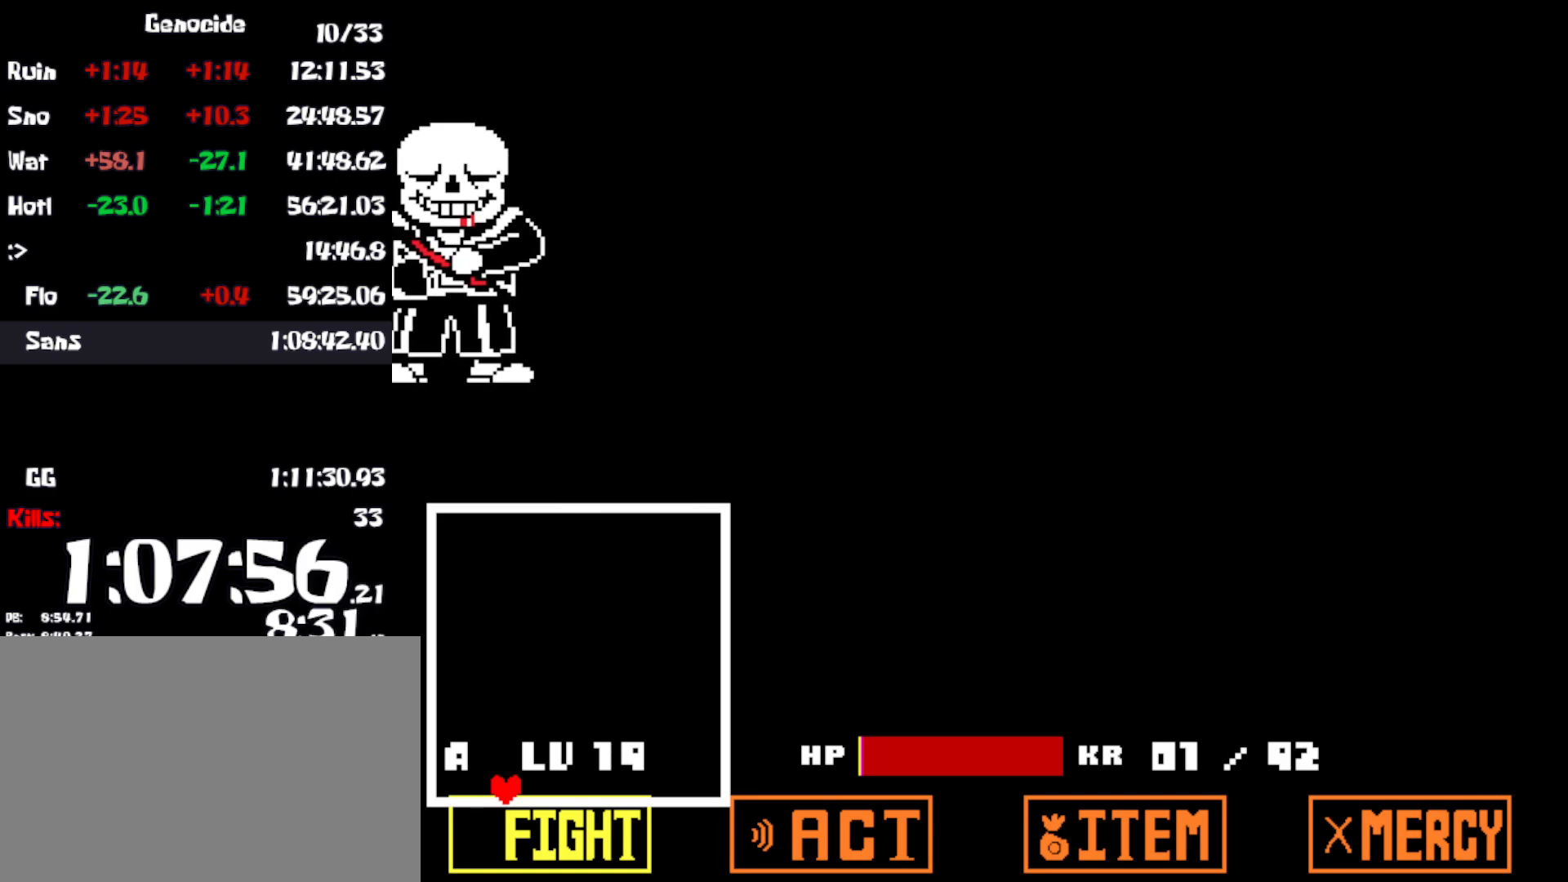
{"keys": ["return", "right"], "events": [[16, "return", "down"], [33, "z", "down"], [100, "return", "up"], [100, "z", "up"], [183, "return", "down"], [200, "z", "down"], [250, "return", "up"], [283, "z", "up"], [333, "return", "down"], [366, "z", "down"], [416, "return", "up"], [450, "z", "up"], [483, "return", "down"]]}
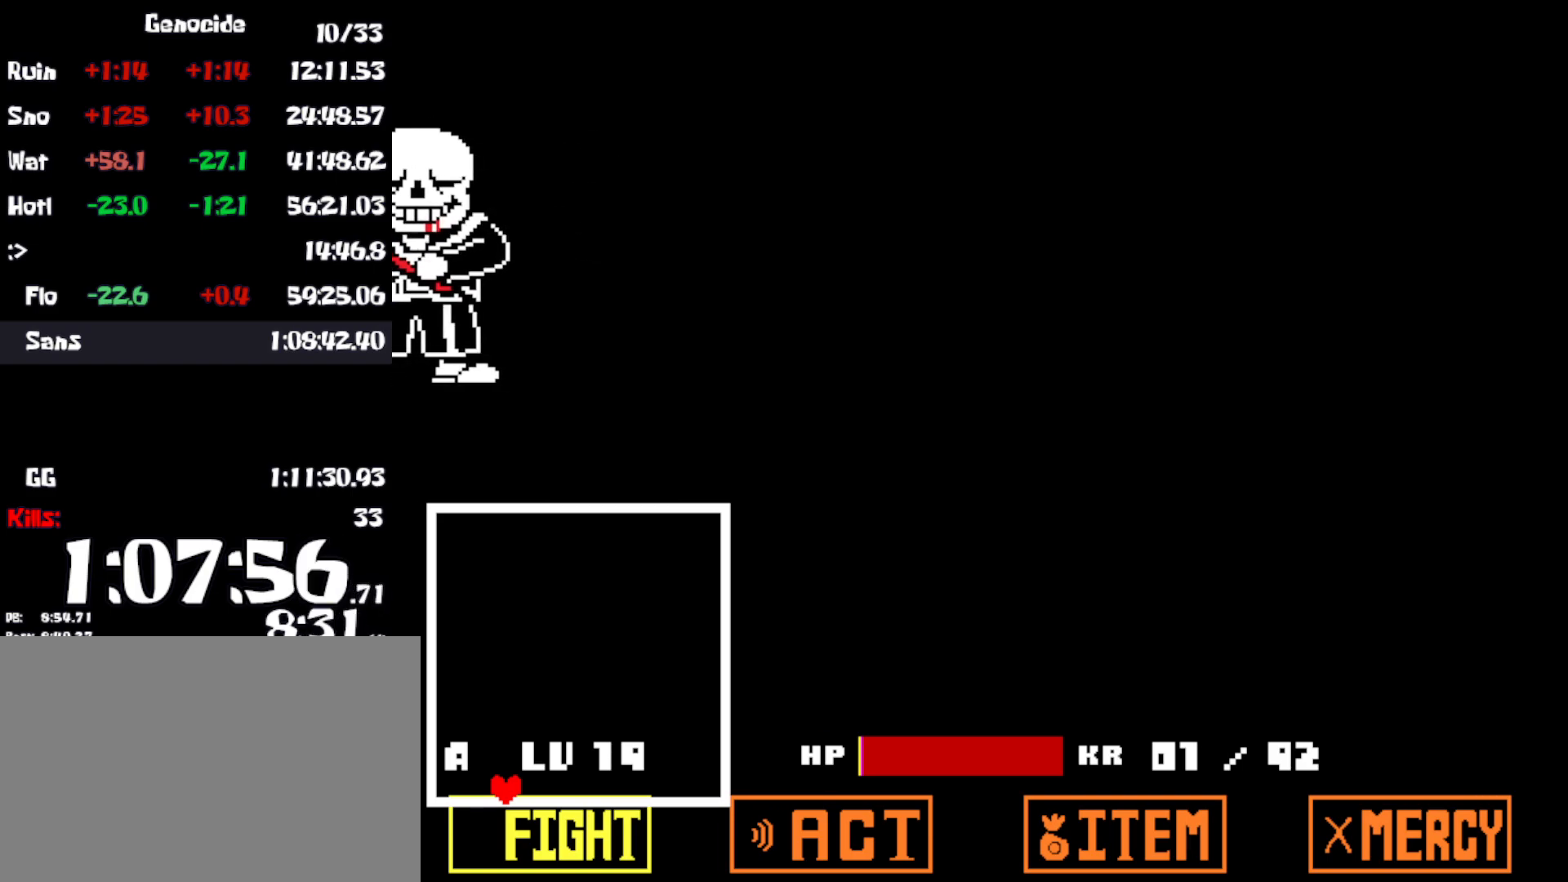
{"keys": ["right", "z"], "events": [[33, "z", "down"], [66, "return", "up"], [83, "z", "up"], [150, "return", "down"], [166, "z", "down"], [216, "return", "up"], [250, "z", "up"], [300, "return", "down"], [333, "z", "down"], [350, "return", "up"], [400, "z", "up"], [416, "return", "down"], [500, "return", "up"], [500, "z", "down"]]}
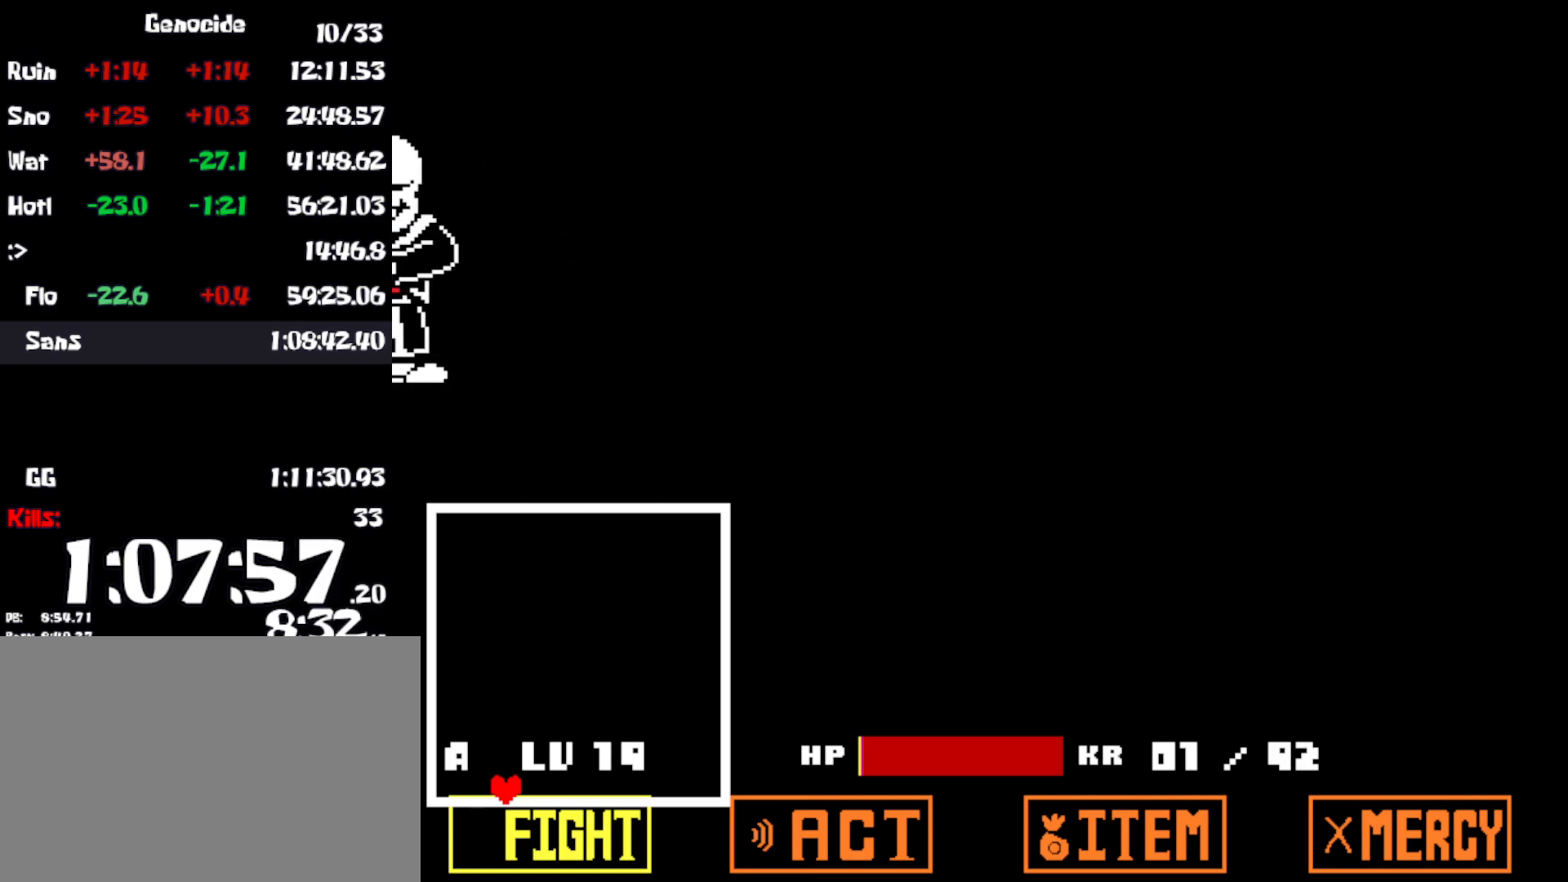
{"keys": ["return", "right", "z"], "events": [[50, "z", "up"], [83, "return", "down"], [133, "return", "up"], [150, "z", "down"], [216, "return", "down"], [233, "z", "up"], [283, "return", "up"], [316, "z", "down"], [366, "return", "down"], [383, "z", "up"], [433, "return", "up"], [483, "z", "down"], [500, "return", "down"]]}
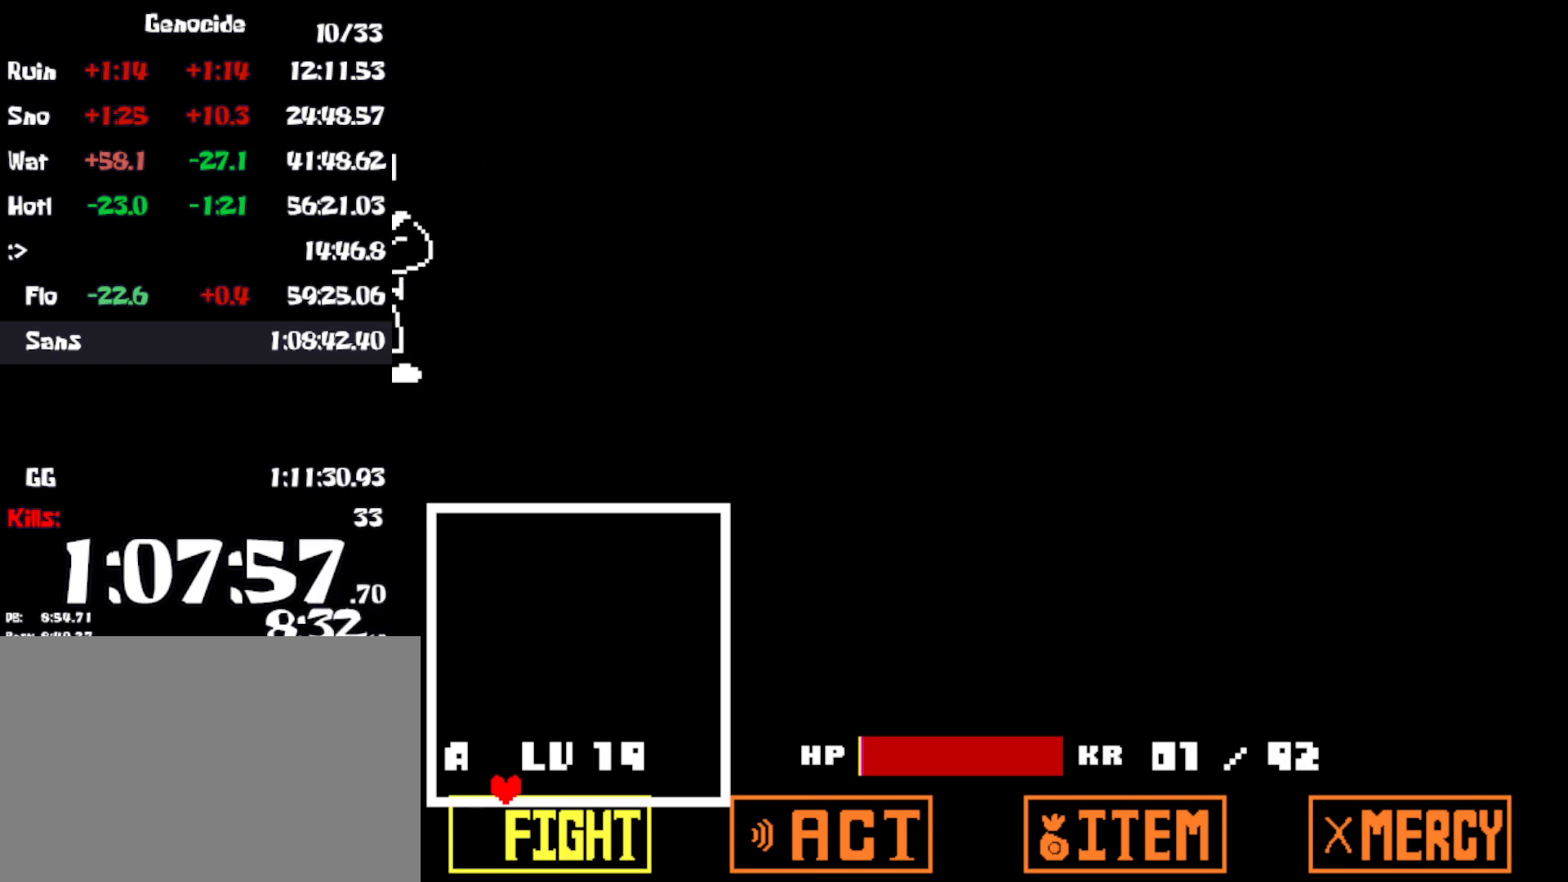
{"keys": ["return", "right"], "events": [[33, "z", "up"], [83, "return", "up"], [133, "z", "down"], [166, "return", "down"], [200, "z", "up"], [250, "return", "up"], [283, "z", "down"], [316, "return", "down"], [350, "z", "up"], [383, "return", "up"], [433, "z", "down"], [450, "return", "down"], [500, "z", "up"]]}
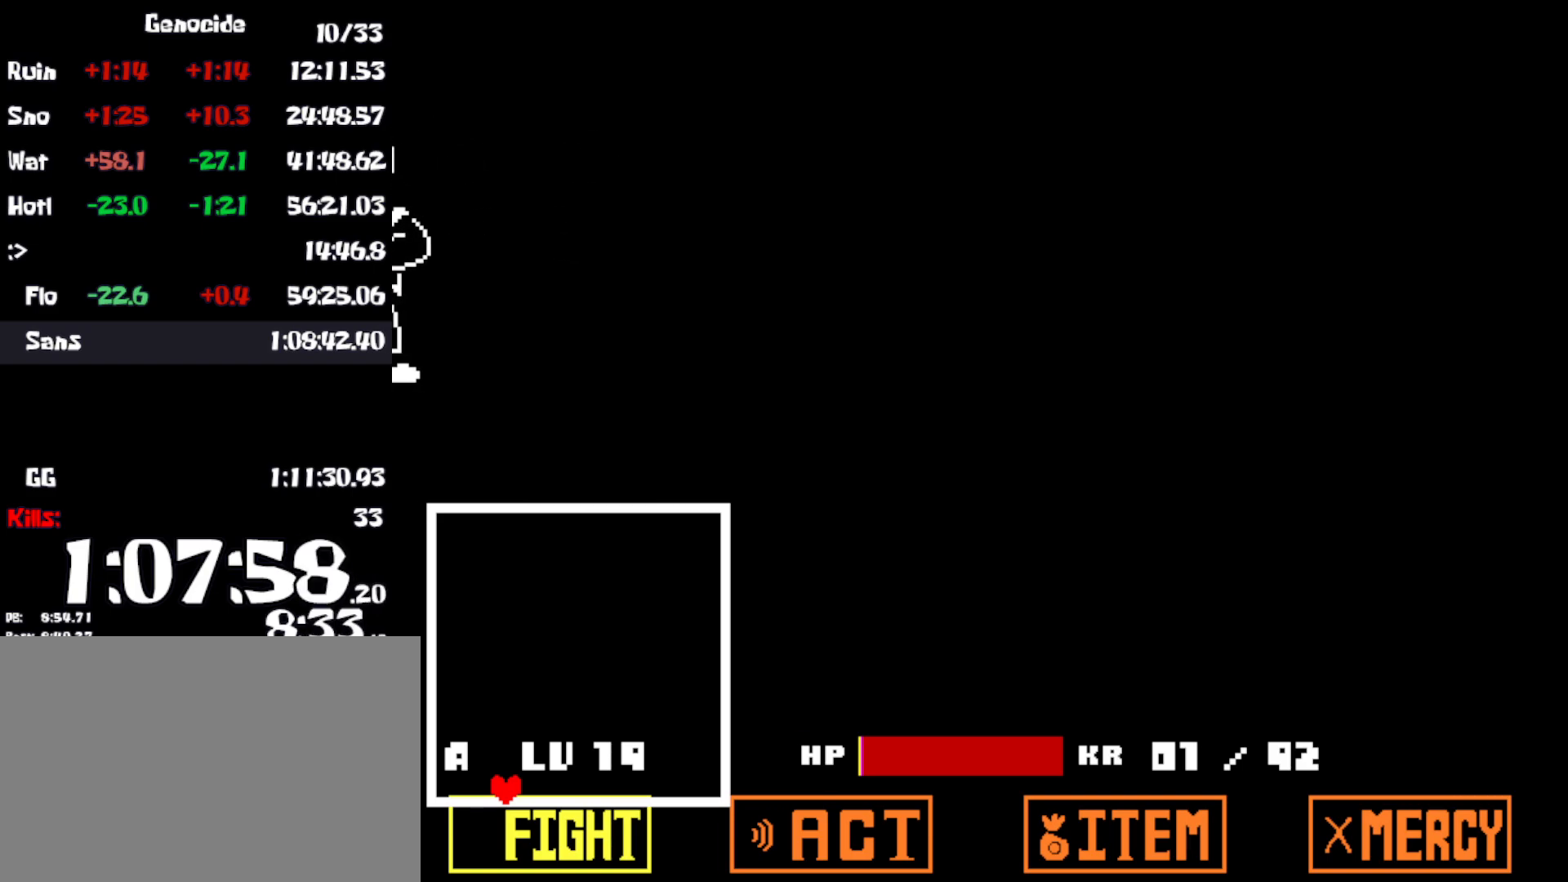
{"keys": ["right"], "events": [[33, "return", "up"], [100, "z", "down"], [116, "return", "down"], [150, "z", "up"], [183, "return", "up"], [250, "z", "down"], [283, "return", "down"], [300, "z", "up"], [350, "return", "up"], [400, "z", "down"], [450, "return", "down"], [466, "z", "up"], [500, "return", "up"]]}
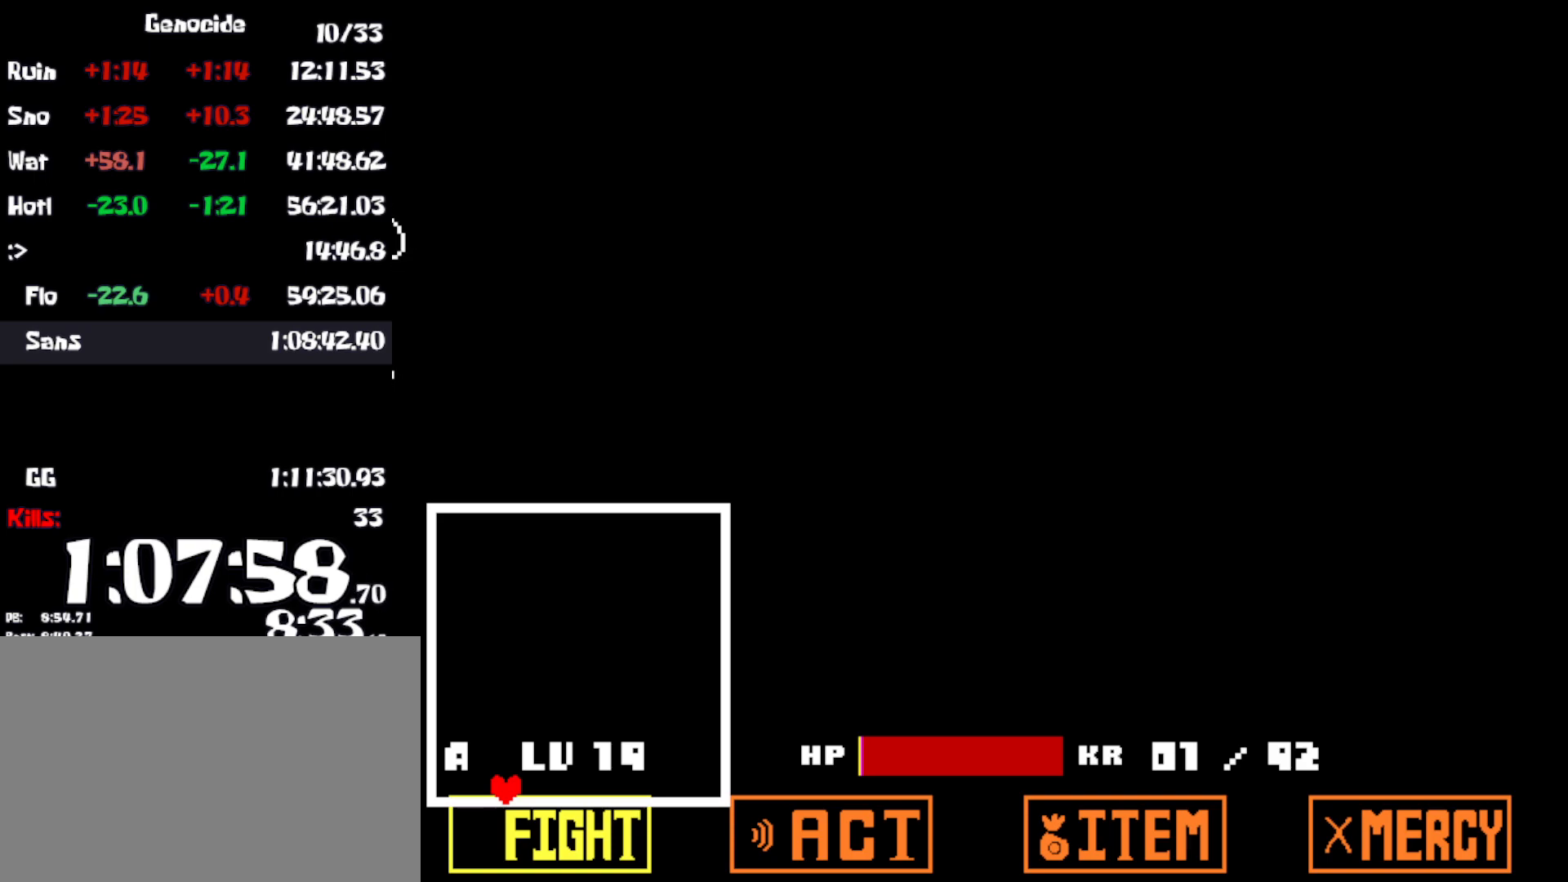
{"keys": ["right"], "events": [[66, "z", "down"], [83, "return", "down"], [133, "z", "up"], [150, "return", "up"], [233, "z", "down"], [250, "return", "down"], [300, "z", "up"], [333, "return", "up"], [383, "z", "down"], [400, "return", "down"], [450, "z", "up"], [483, "return", "up"]]}
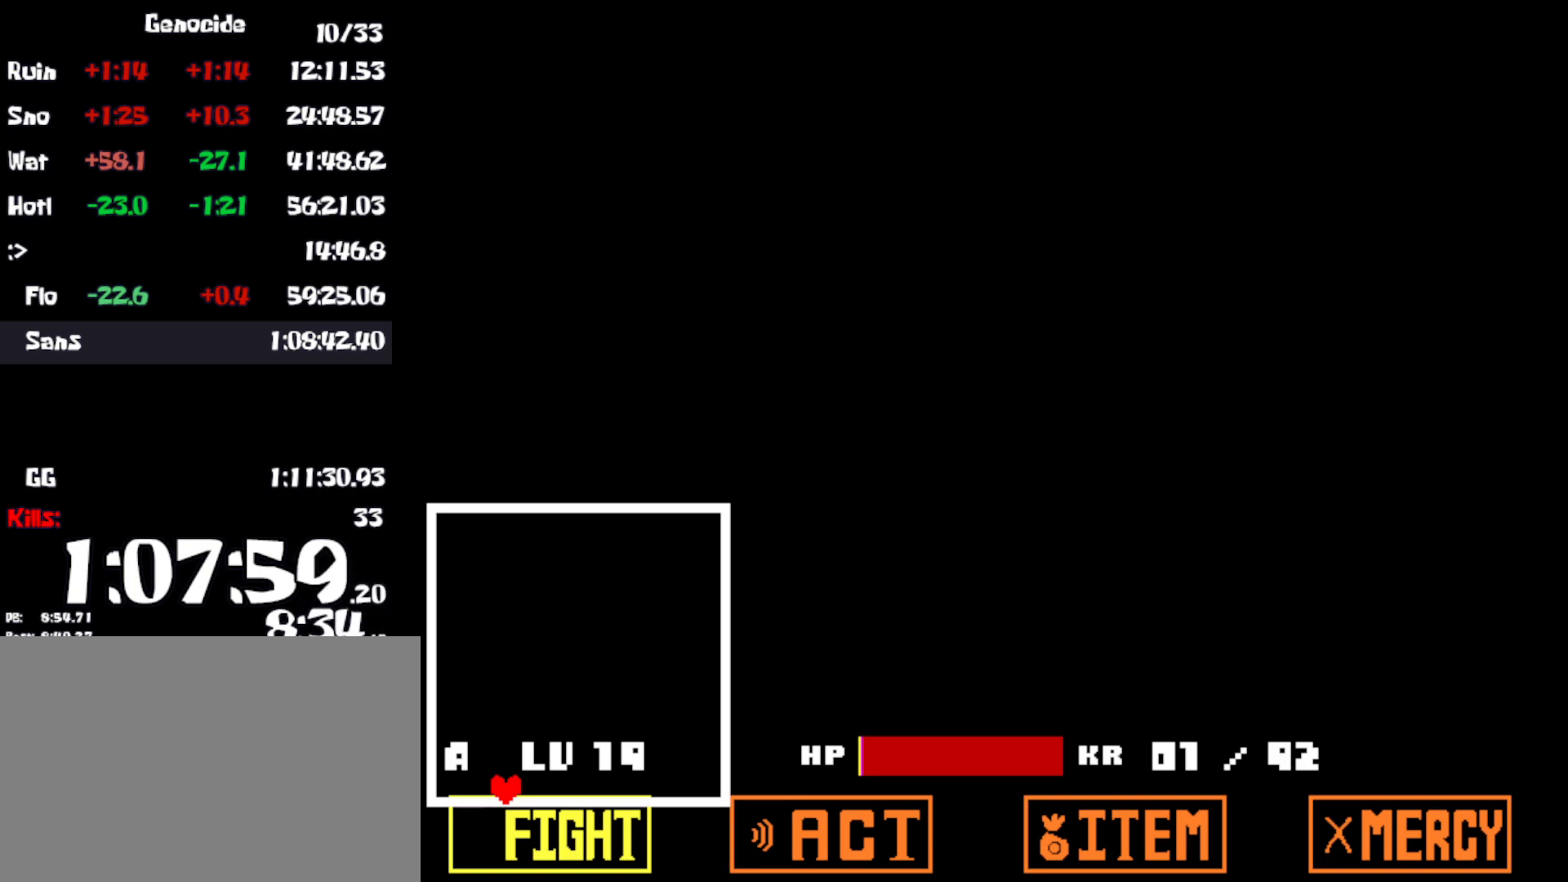
{"keys": ["return", "right", "z"], "events": [[50, "return", "down"], [50, "z", "down"], [100, "z", "up"], [116, "return", "up"], [183, "return", "down"], [200, "z", "down"], [233, "return", "up"], [250, "z", "up"], [333, "return", "down"], [333, "z", "down"], [366, "return", "up"], [400, "z", "up"], [466, "return", "down"], [483, "z", "down"]]}
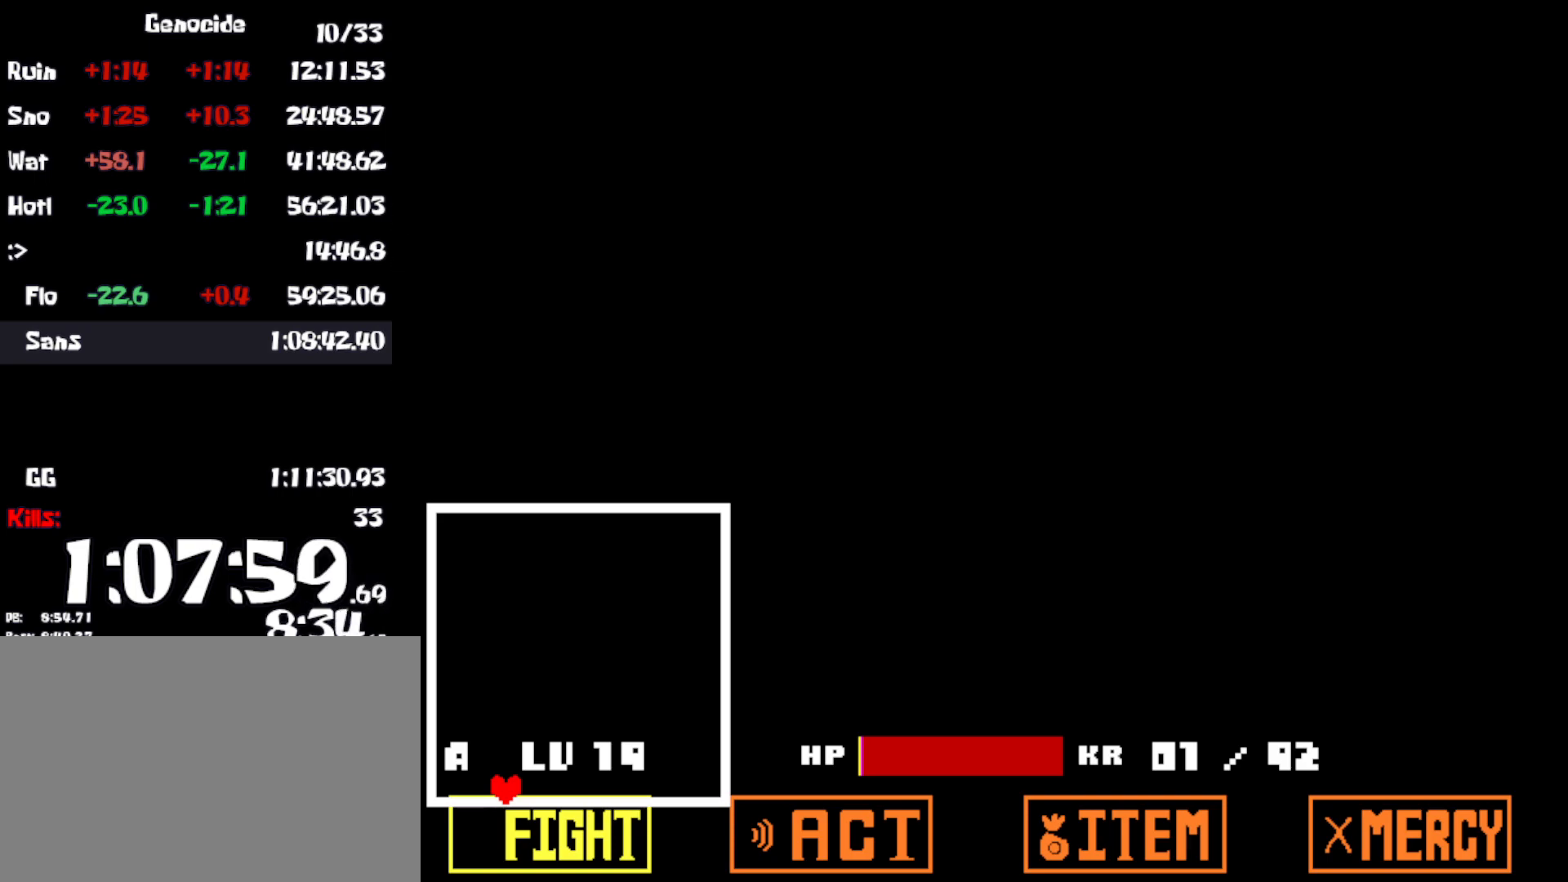
{"keys": ["return", "right"], "events": [[50, "return", "up"], [50, "z", "up"], [133, "return", "down"], [133, "z", "down"], [183, "return", "up"], [200, "z", "up"], [283, "return", "down"], [283, "z", "down"], [350, "return", "up"], [350, "z", "up"], [450, "return", "down"], [450, "z", "down"], [500, "z", "up"]]}
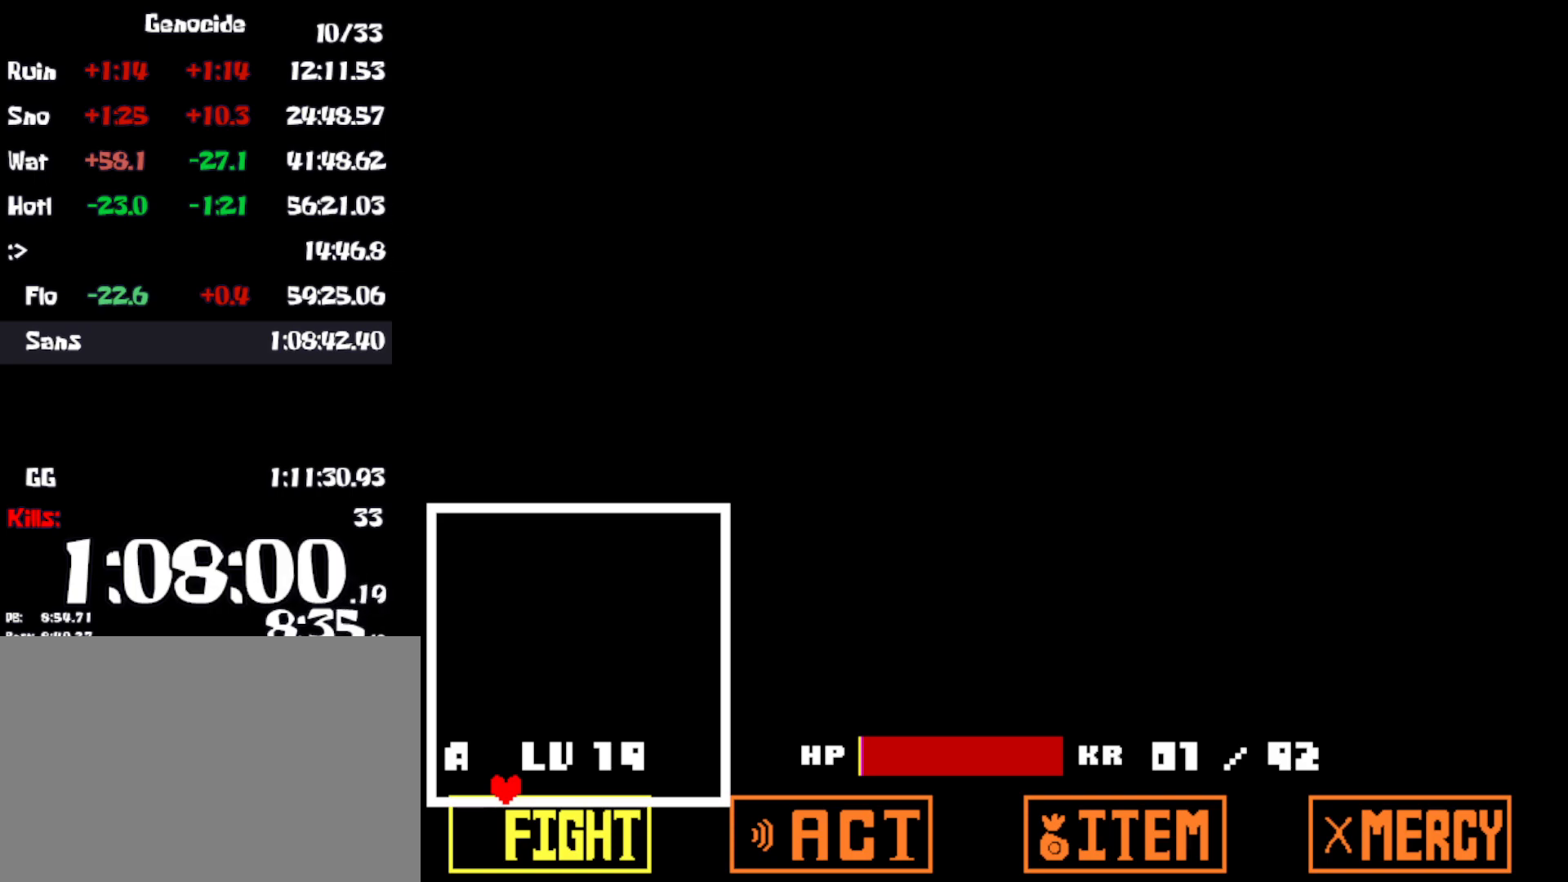
{"keys": ["return", "right"], "events": [[16, "return", "up"], [100, "return", "down"], [100, "z", "down"], [166, "z", "up"], [183, "return", "up"], [250, "z", "down"], [283, "return", "down"], [316, "z", "up"], [383, "return", "up"], [416, "z", "down"], [450, "return", "down"], [483, "z", "up"]]}